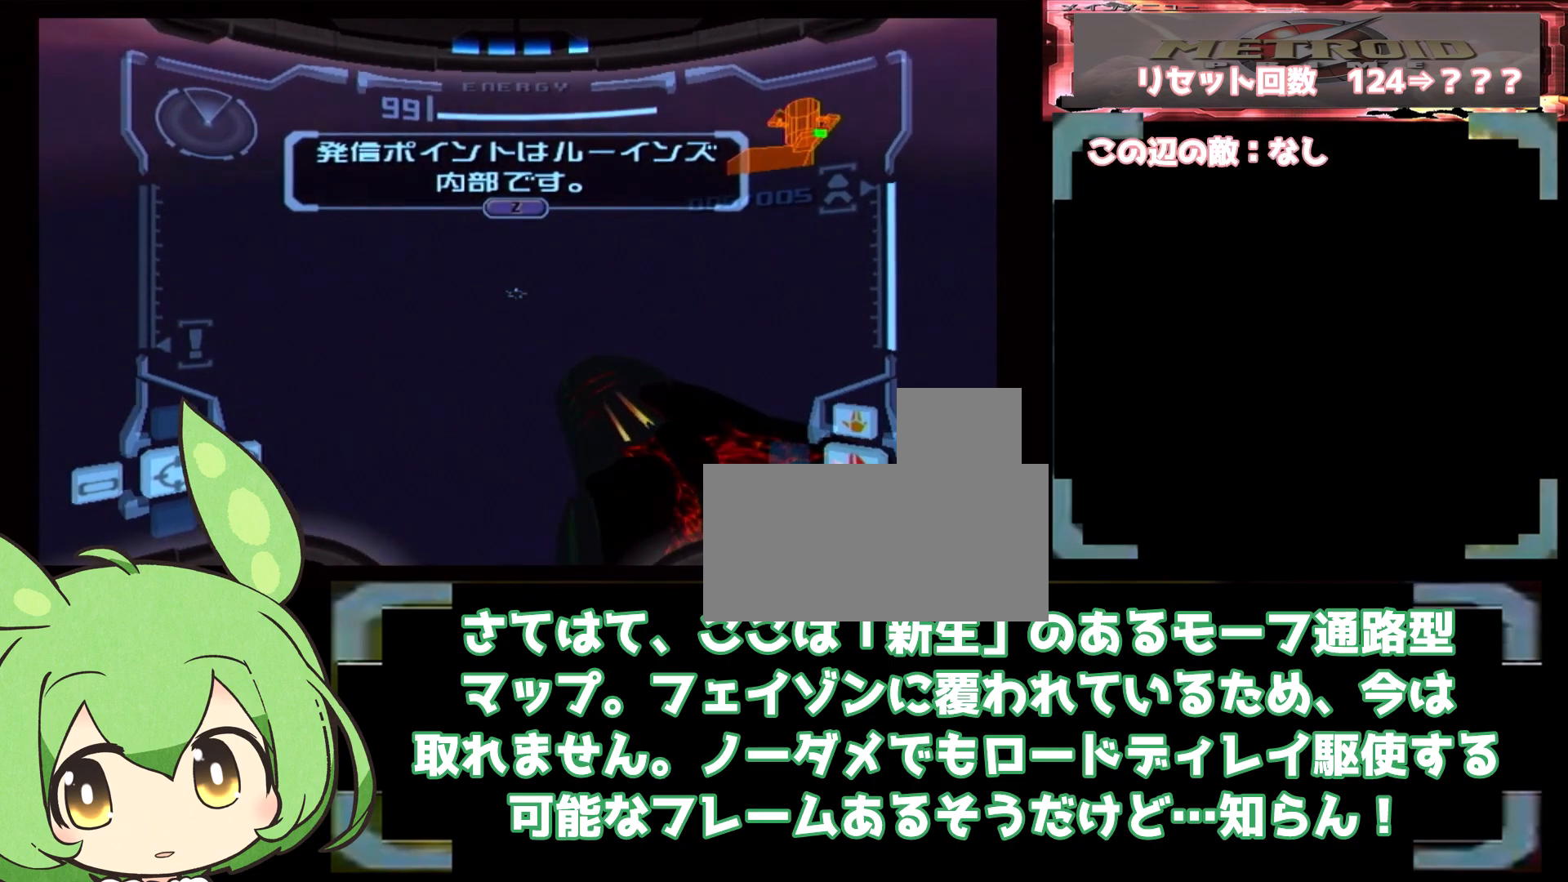
Gameplay with a controller (Nintendo layout); each line is a JSON object with the inputs held at the frame after it (dt_ms = milliseconds from this image to that frame). "events" lists button and stick changes between this image and that frame as [ms after this image, input, new state], when the widget could be followed in between. Not read: L3 R1 R3.
{"dt_ms": 500, "buttons": [], "left_stick": "up", "right_stick": "center", "events": [[50, "L1", "up"], [67, "left_stick", "right"], [433, "left_stick", "up"]]}
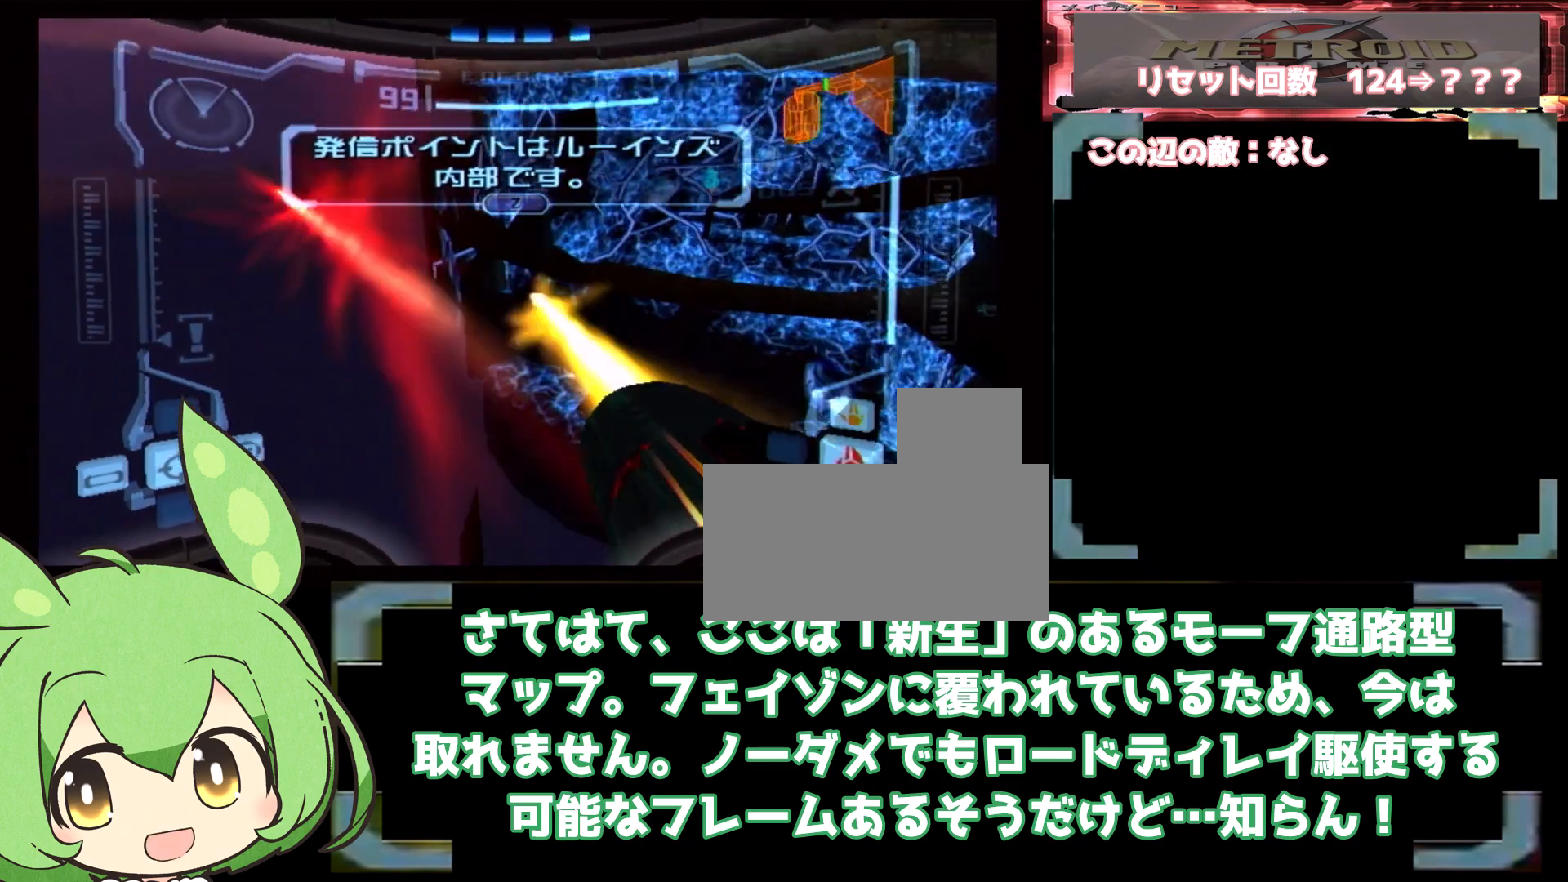
{"dt_ms": 500, "buttons": ["L1"], "left_stick": "center", "right_stick": "center", "events": [[400, "L1", "down"], [417, "B", "down"], [417, "left_stick", "down-left"], [467, "left_stick", "center"], [483, "B", "up"]]}
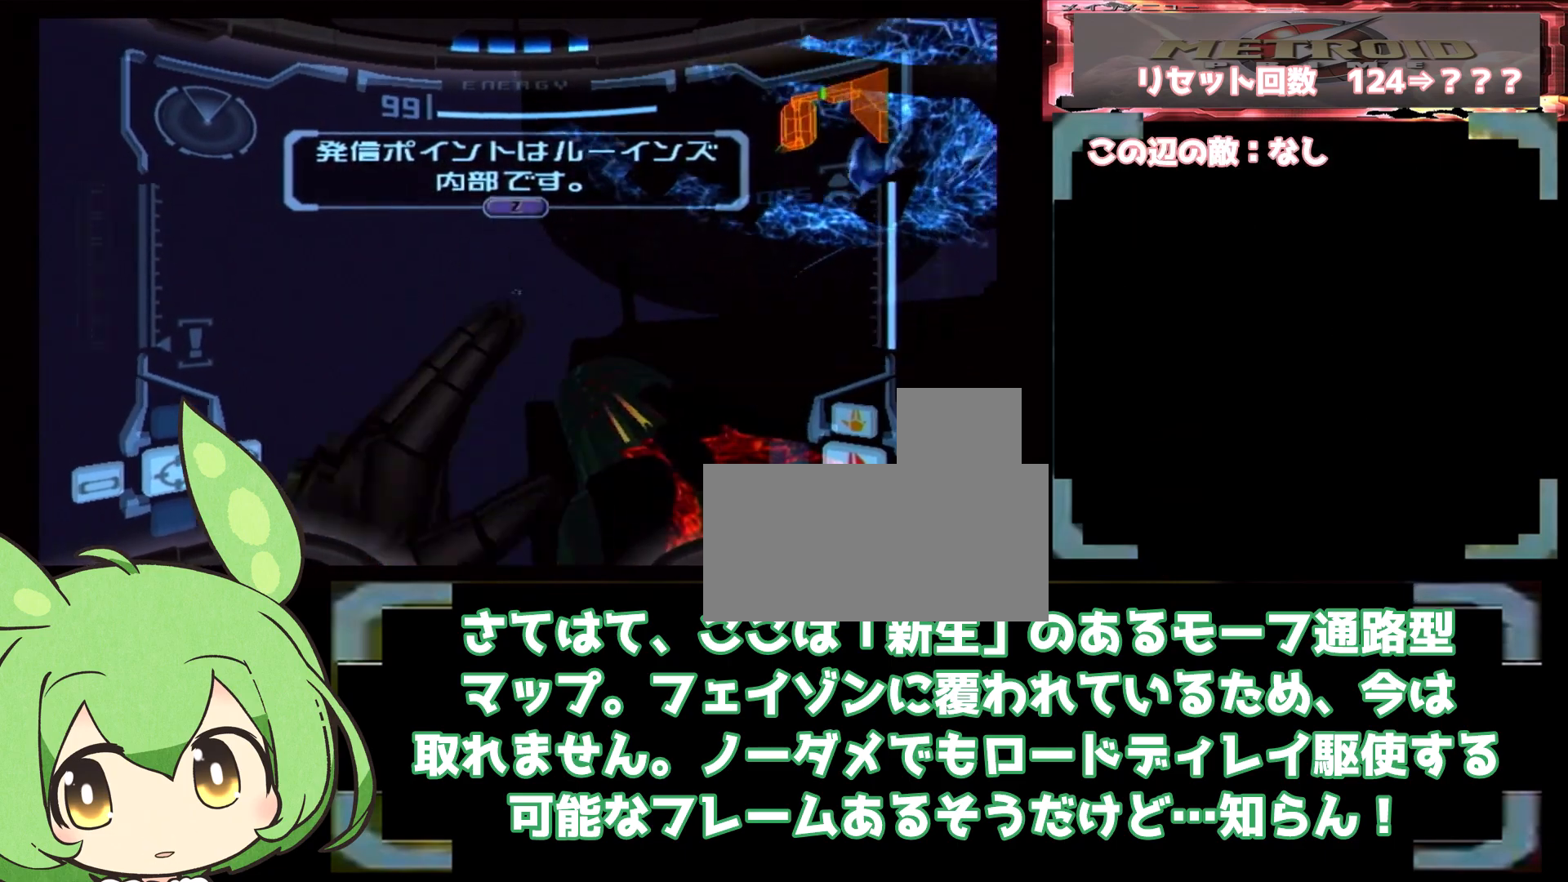
{"dt_ms": 500, "buttons": ["L1"], "left_stick": "down", "right_stick": "center", "events": [[383, "A", "down"], [383, "B", "down"], [383, "left_stick", "down"], [433, "A", "up"], [450, "B", "up"]]}
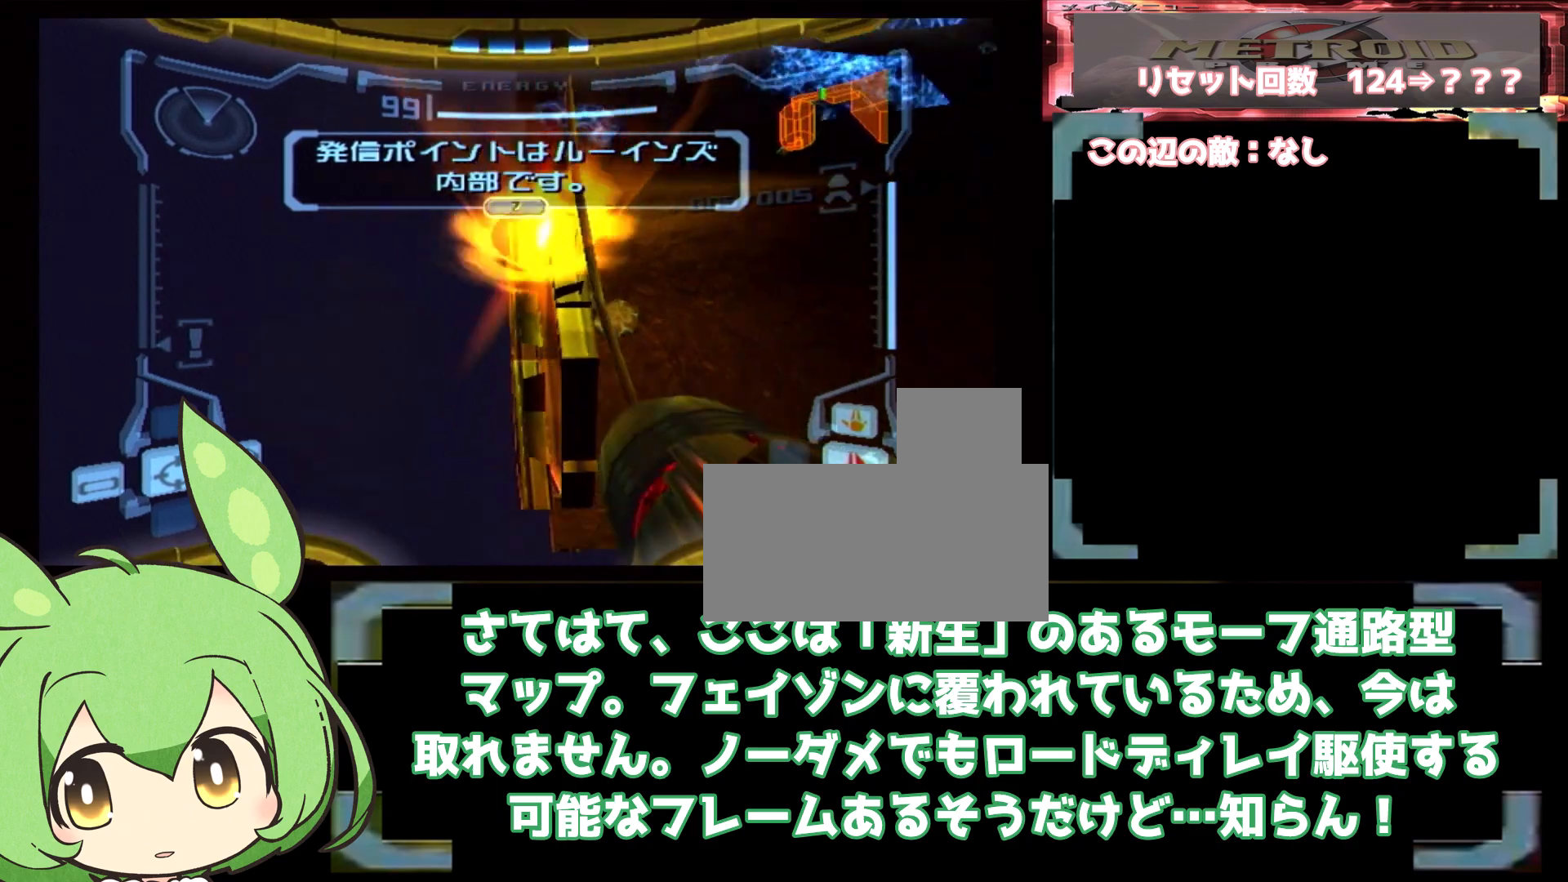
{"dt_ms": 500, "buttons": ["L1"], "left_stick": "down", "right_stick": "center", "events": [[50, "left_stick", "center"], [133, "left_stick", "up"], [283, "left_stick", "center"], [400, "B", "down"], [417, "left_stick", "down"], [450, "B", "up"]]}
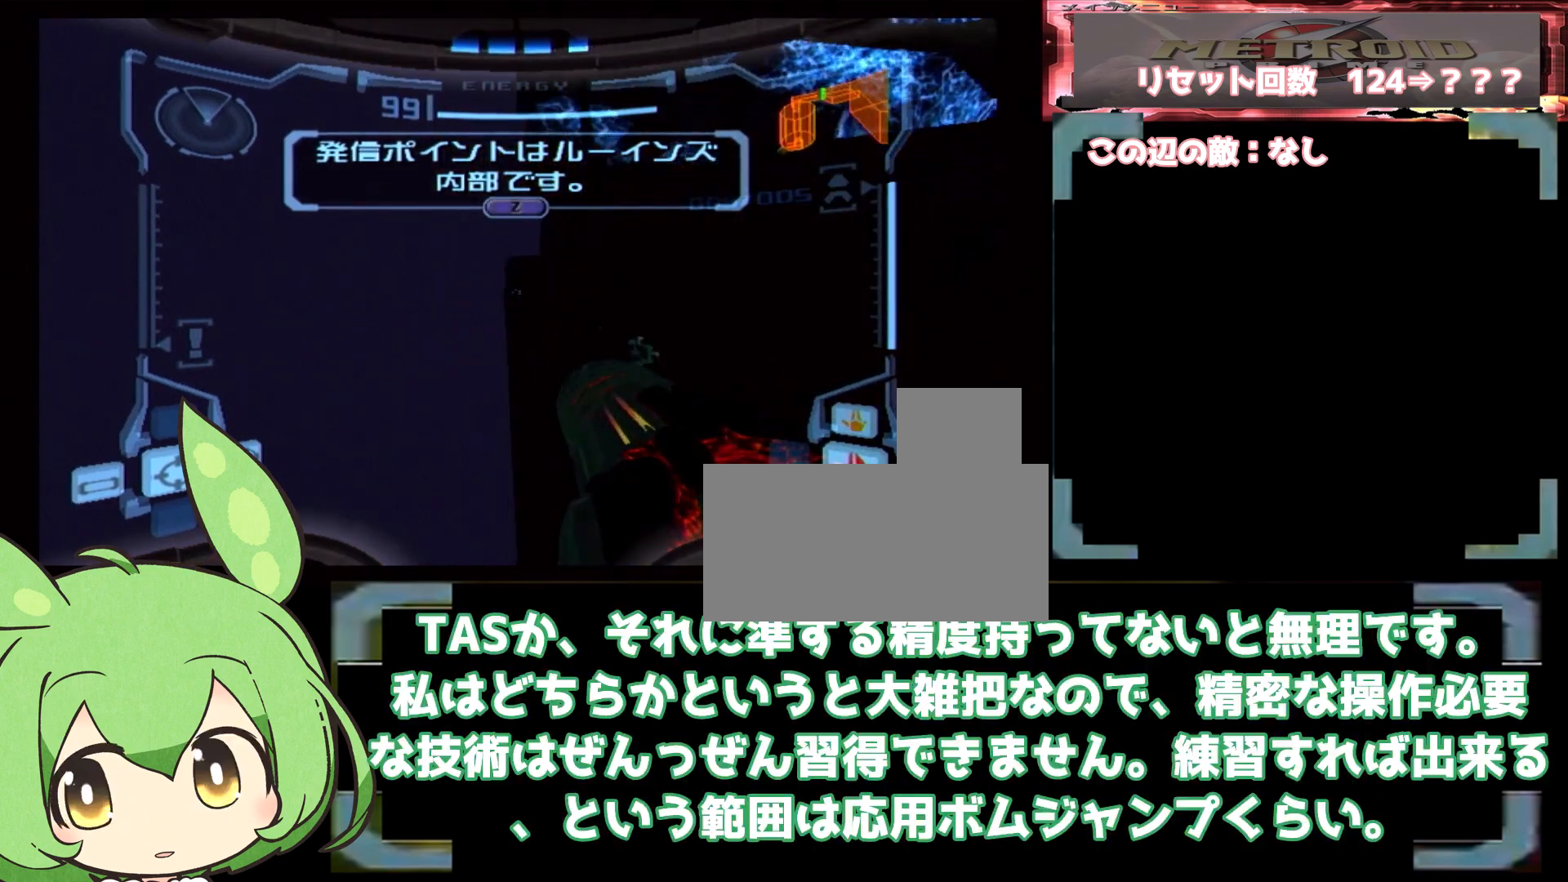
{"dt_ms": 500, "buttons": ["L1"], "left_stick": "center", "right_stick": "center", "events": [[17, "left_stick", "center"], [300, "B", "down"], [400, "left_stick", "up"], [450, "B", "up"], [500, "left_stick", "center"]]}
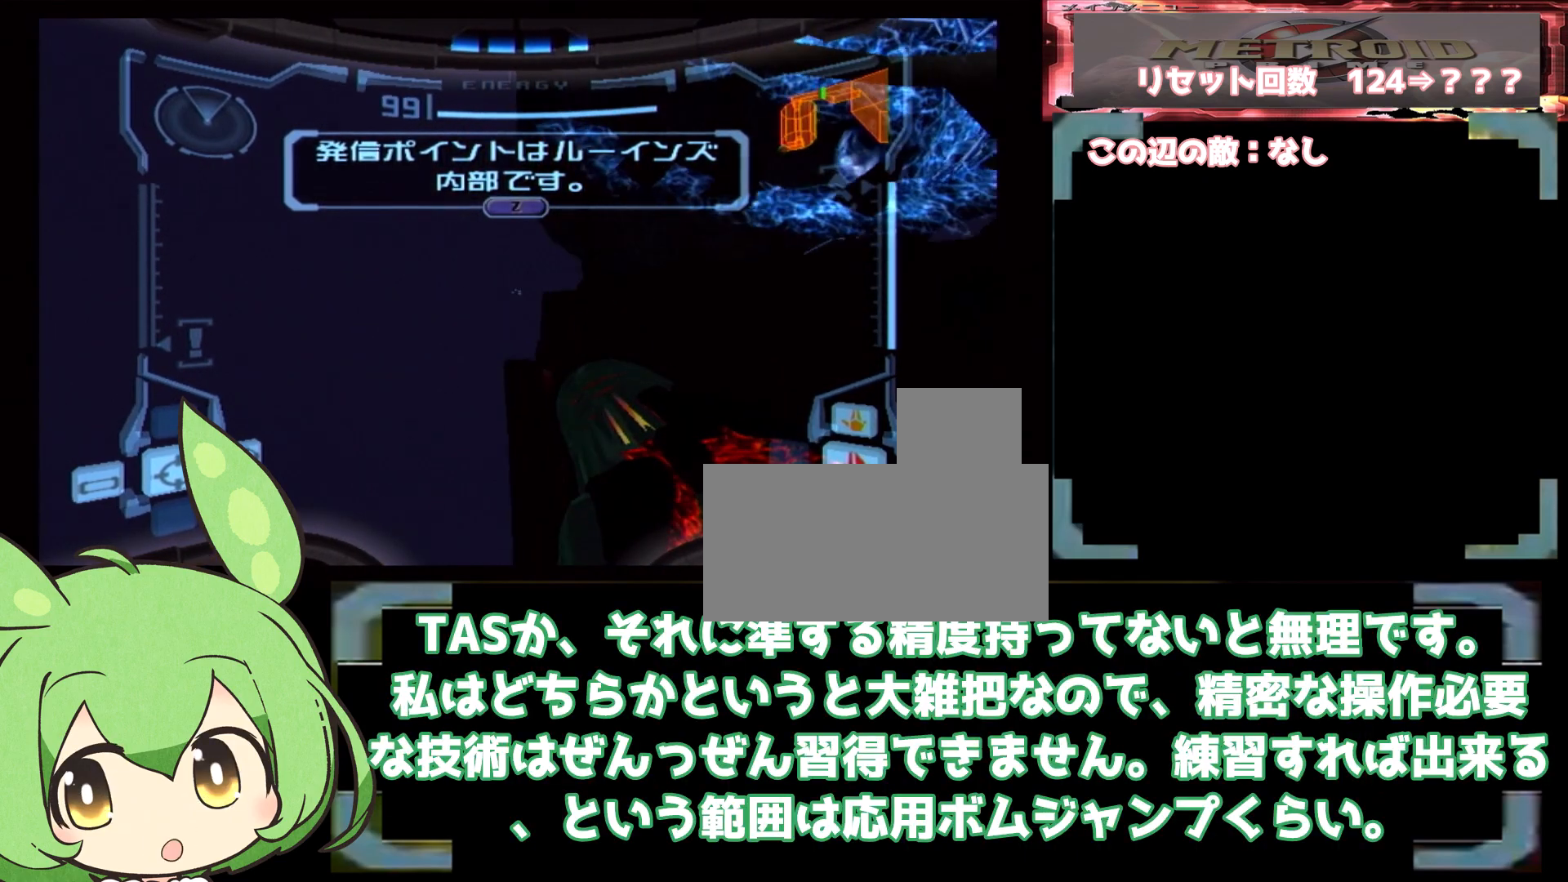
{"dt_ms": 500, "buttons": ["L1"], "left_stick": "center", "right_stick": "center", "events": []}
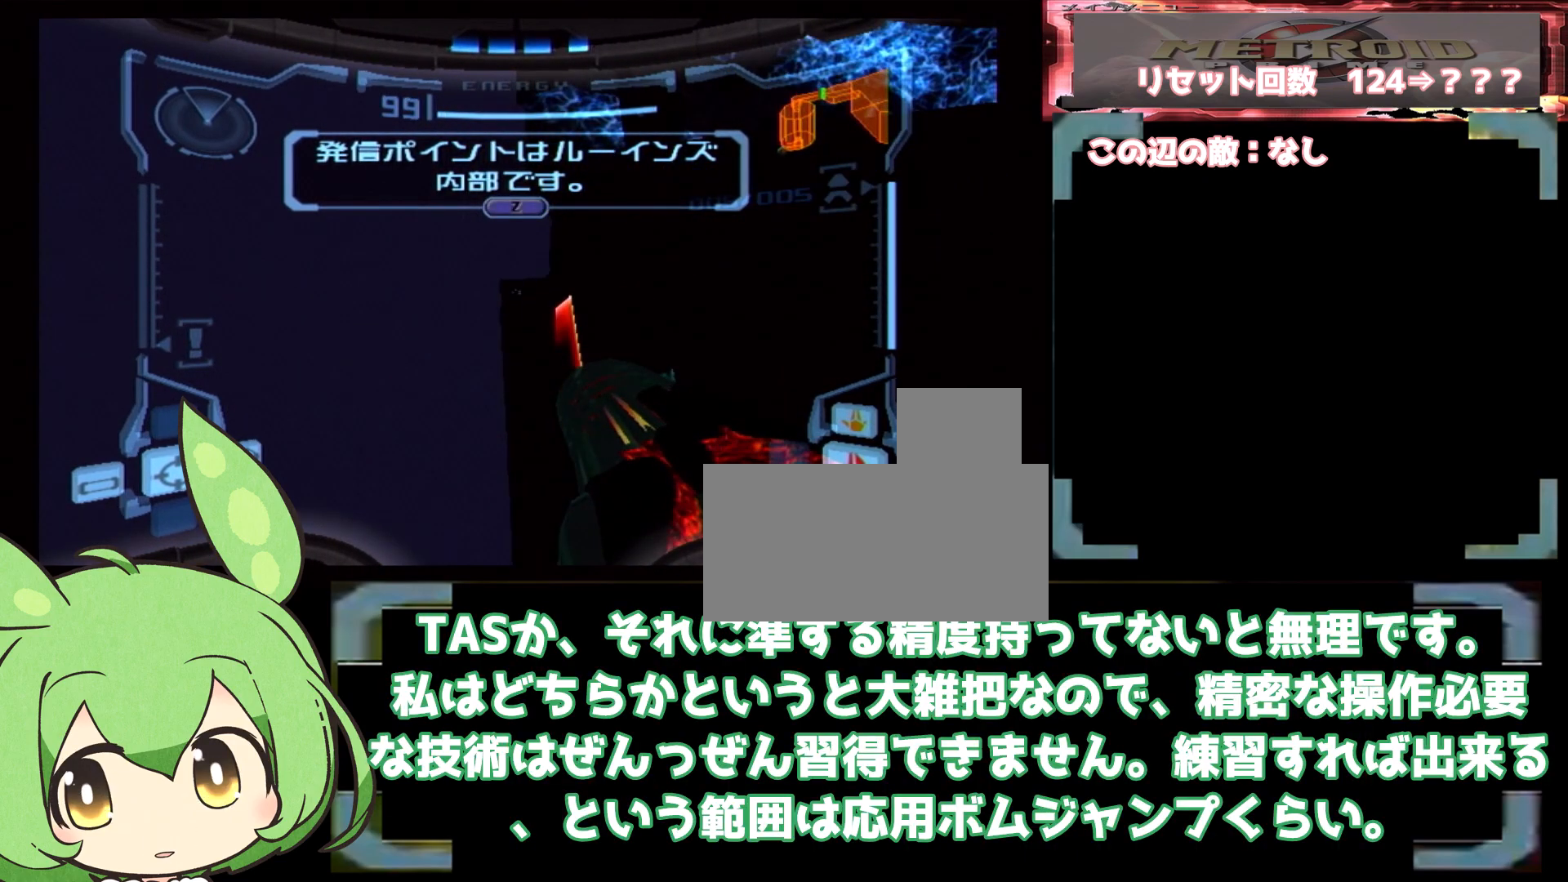
{"dt_ms": 500, "buttons": ["L1"], "left_stick": "center", "right_stick": "center", "events": [[433, "B", "down"], [483, "B", "up"]]}
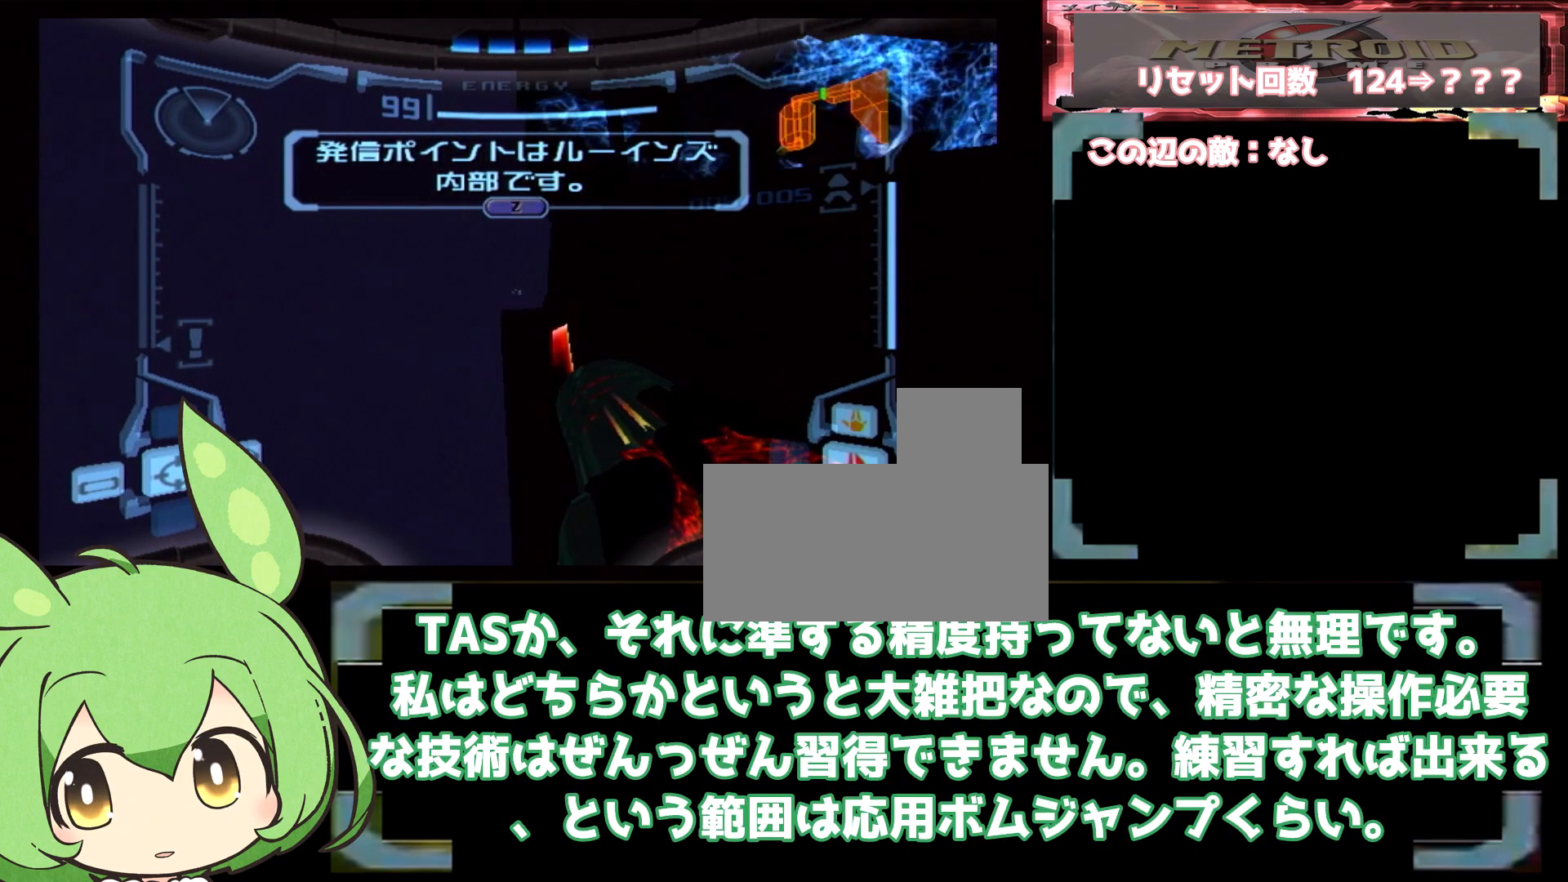
{"dt_ms": 500, "buttons": [], "left_stick": "right", "right_stick": "center", "events": [[167, "left_stick", "right"], [217, "left_stick", "center"], [417, "L1", "up"], [483, "left_stick", "right"]]}
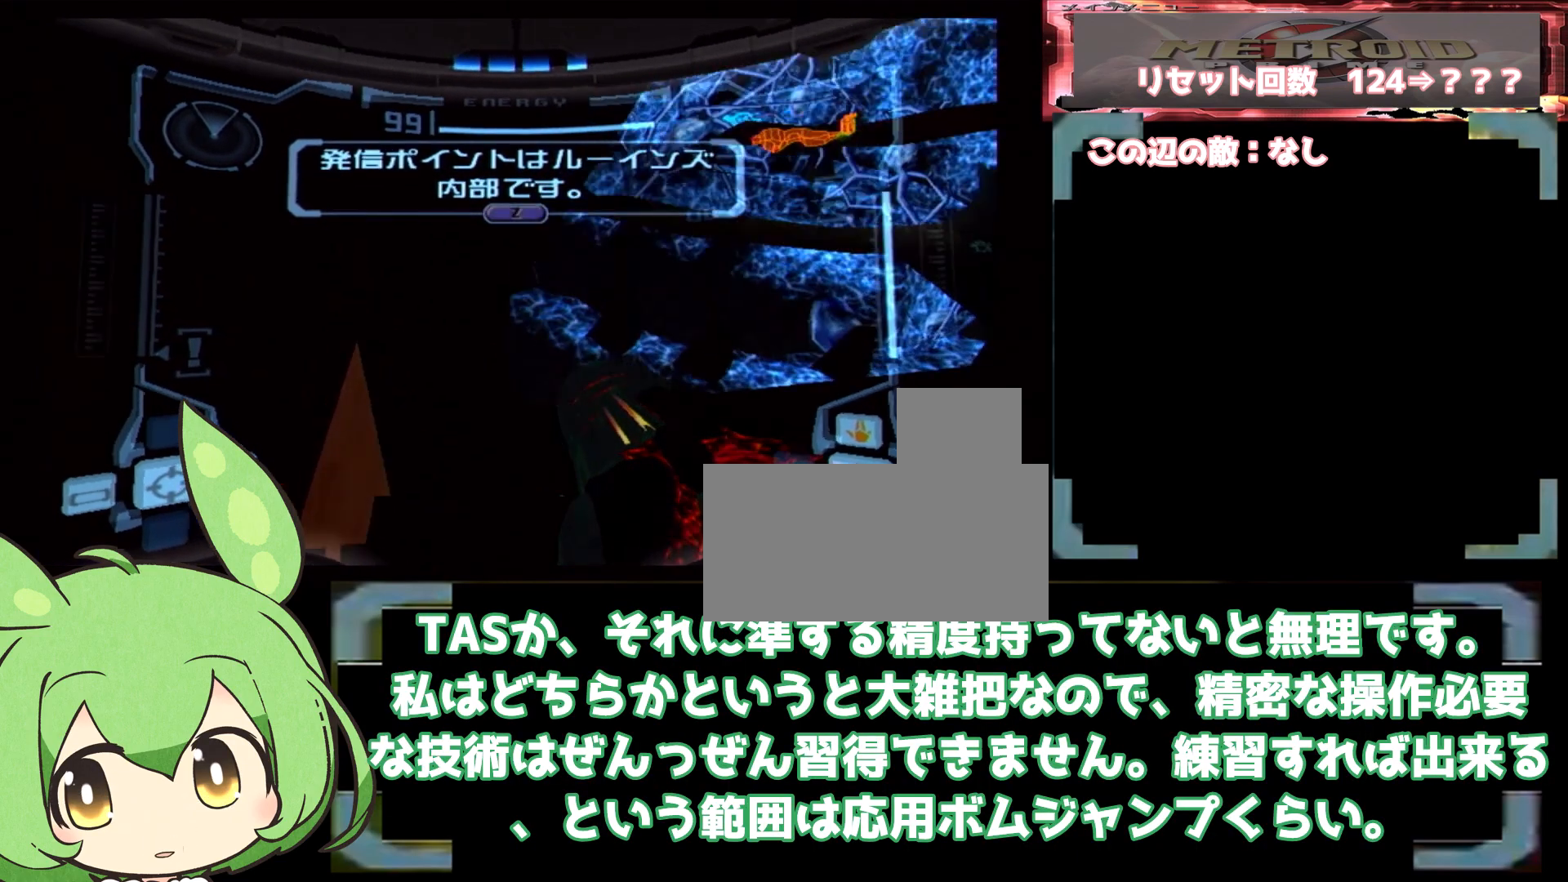
{"dt_ms": 500, "buttons": ["B", "L1"], "left_stick": "up-right", "right_stick": "center", "events": [[200, "left_stick", "left"], [267, "left_stick", "center"], [283, "L1", "down"], [300, "B", "down"], [367, "left_stick", "up-right"], [400, "B", "up"], [483, "B", "down"]]}
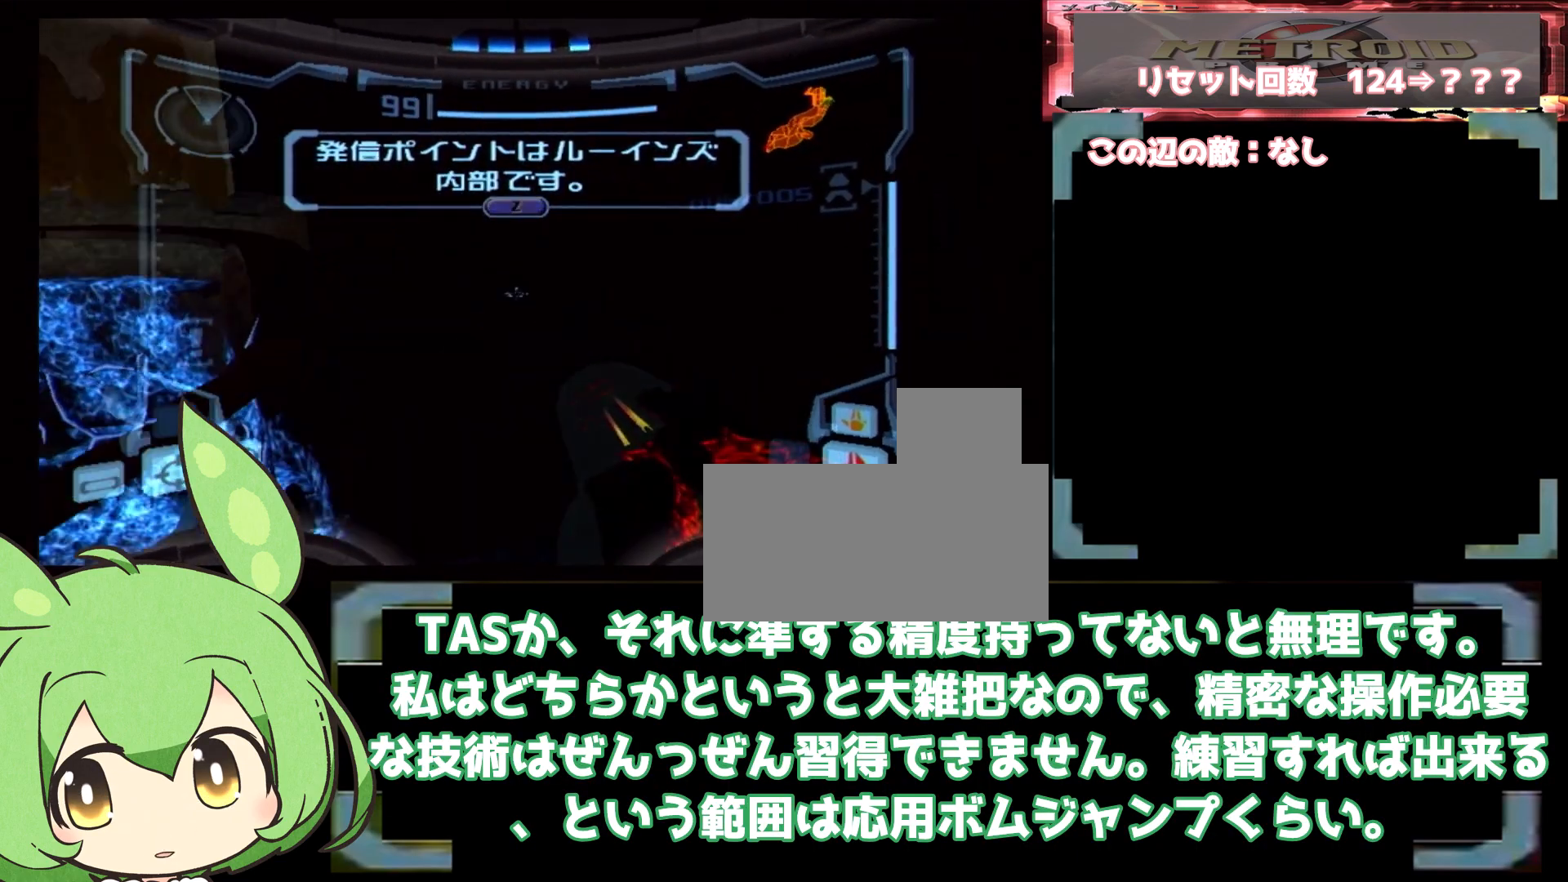
{"dt_ms": 1000, "buttons": ["L1"], "left_stick": "center", "right_stick": "center", "events": [[17, "left_stick", "center"], [83, "left_stick", "up"], [200, "B", "up"], [200, "left_stick", "up-right"], [250, "left_stick", "center"], [500, "left_stick", "left"], [517, "L1", "up"], [917, "left_stick", "center"], [933, "L1", "down"]]}
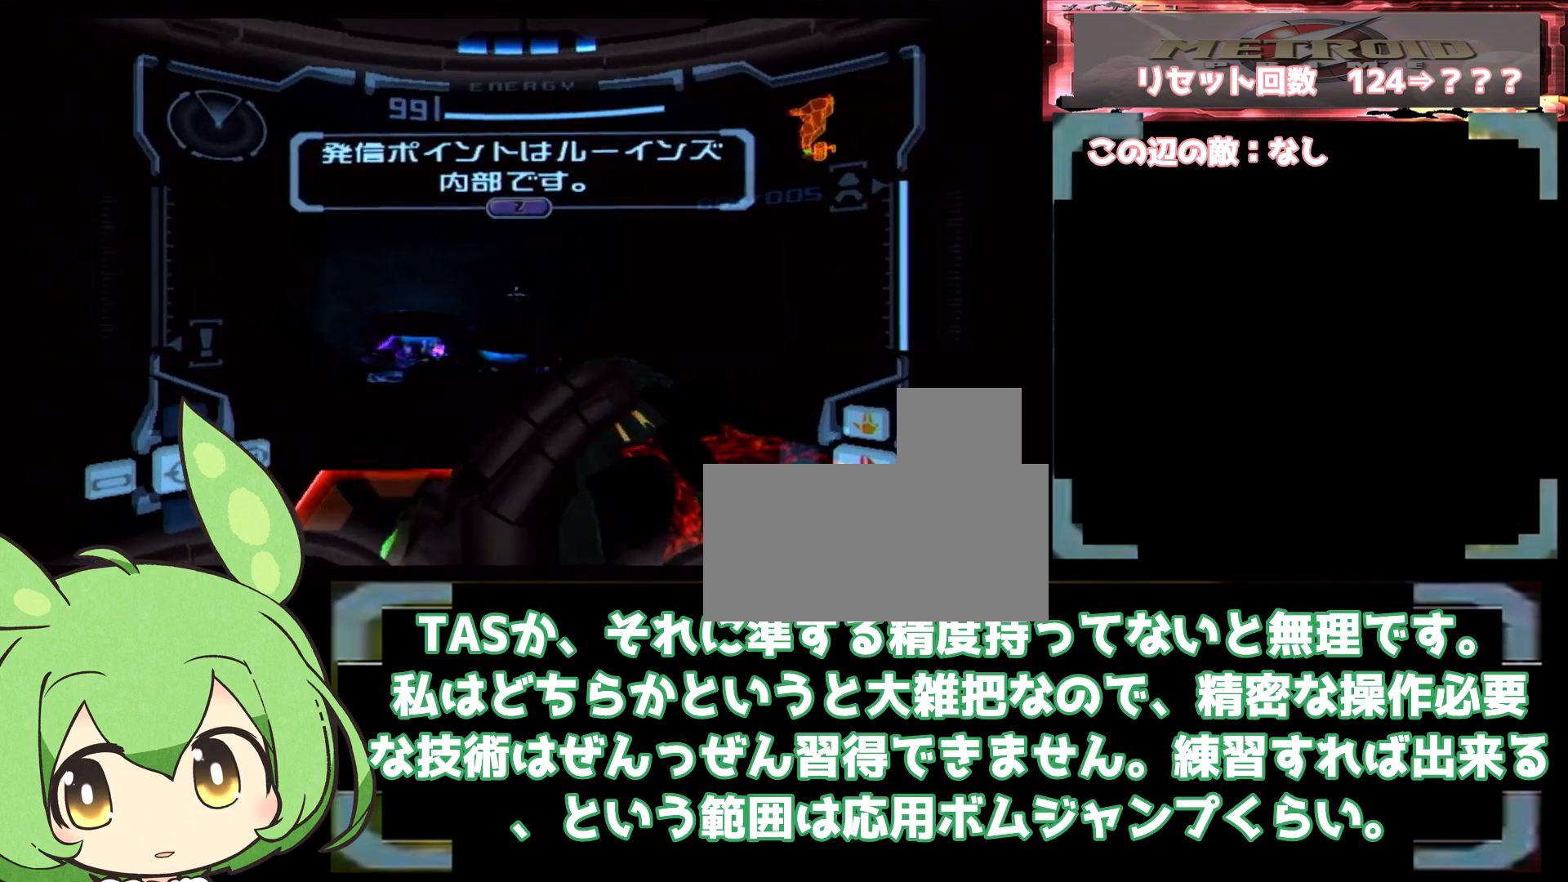
{"dt_ms": 500, "buttons": ["L1"], "left_stick": "center", "right_stick": "center", "events": [[300, "B", "down"], [400, "B", "up"]]}
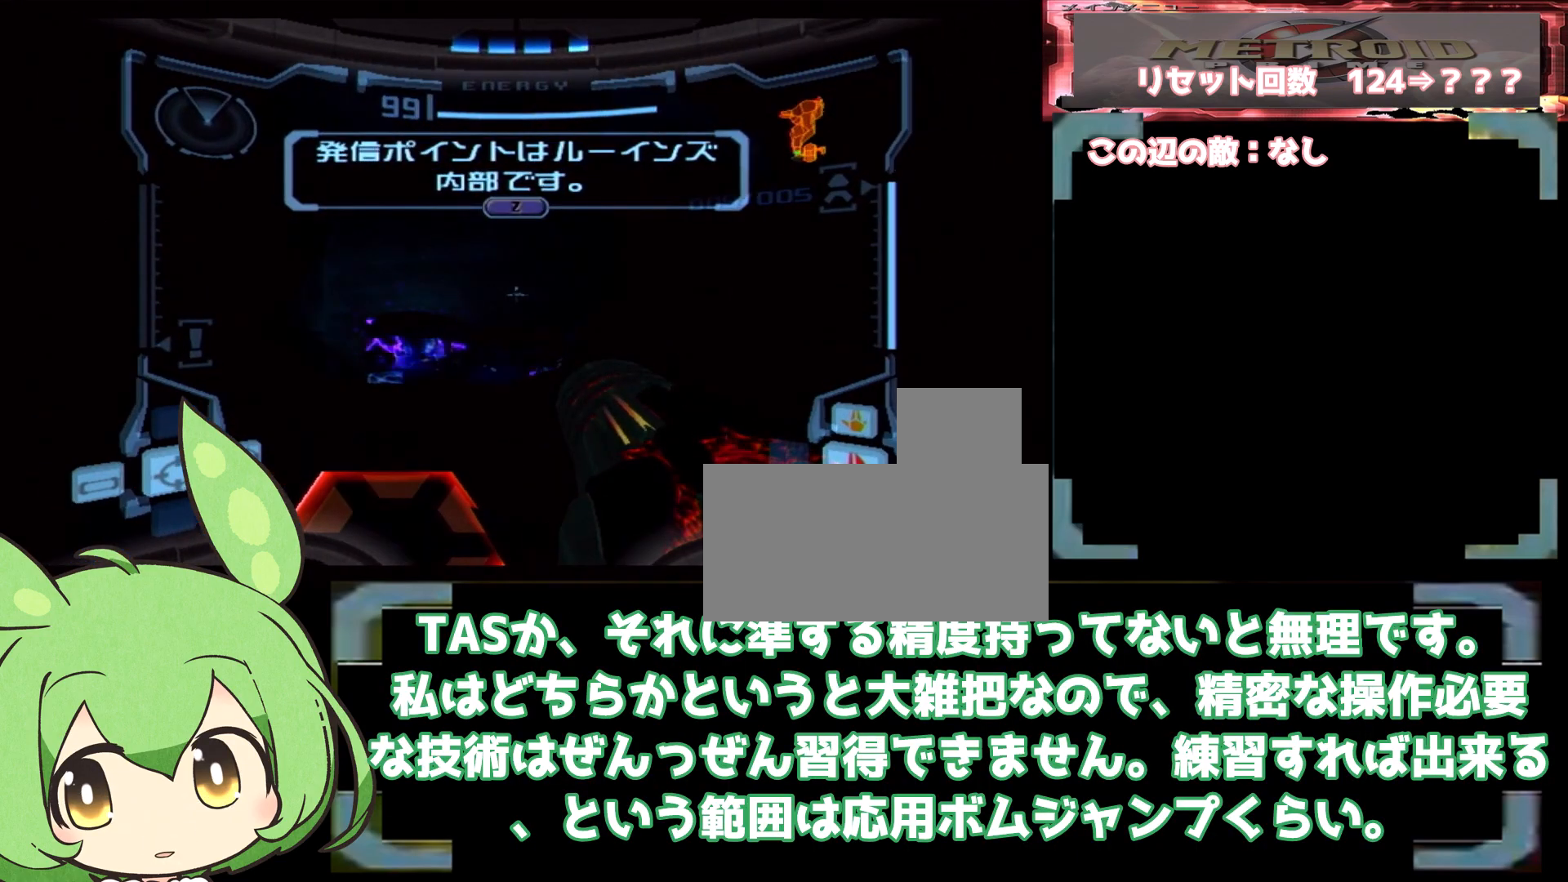
{"dt_ms": 500, "buttons": [], "left_stick": "left", "right_stick": "center", "events": [[83, "X", "down"], [83, "left_stick", "up-left"], [117, "X", "up"], [133, "left_stick", "center"], [183, "L1", "up"], [300, "left_stick", "left"]]}
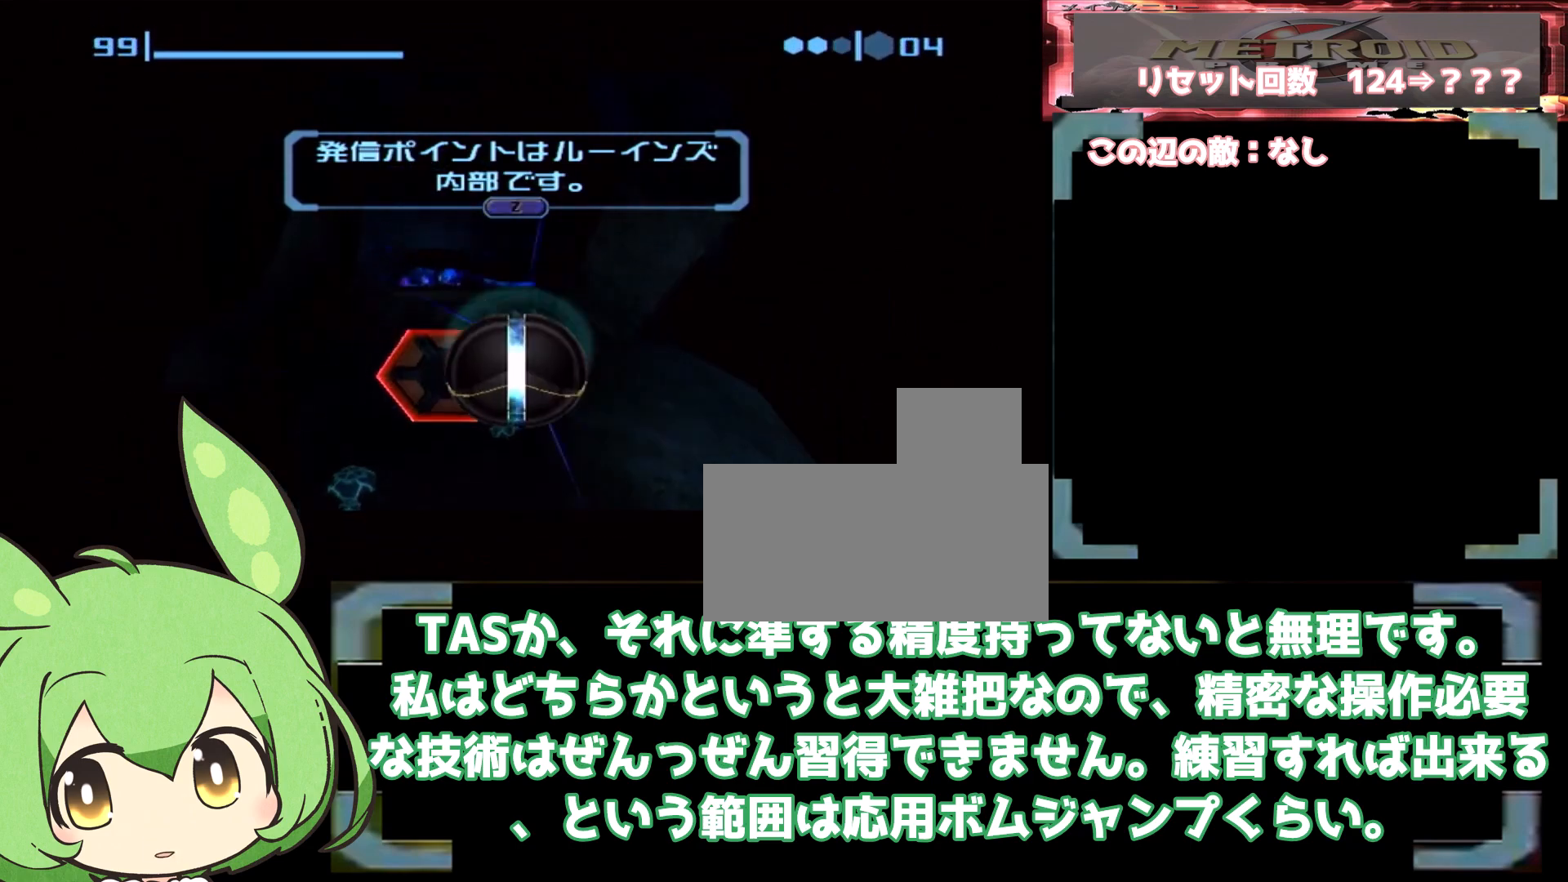
{"dt_ms": 500, "buttons": [], "left_stick": "center", "right_stick": "center", "events": [[17, "left_stick", "center"]]}
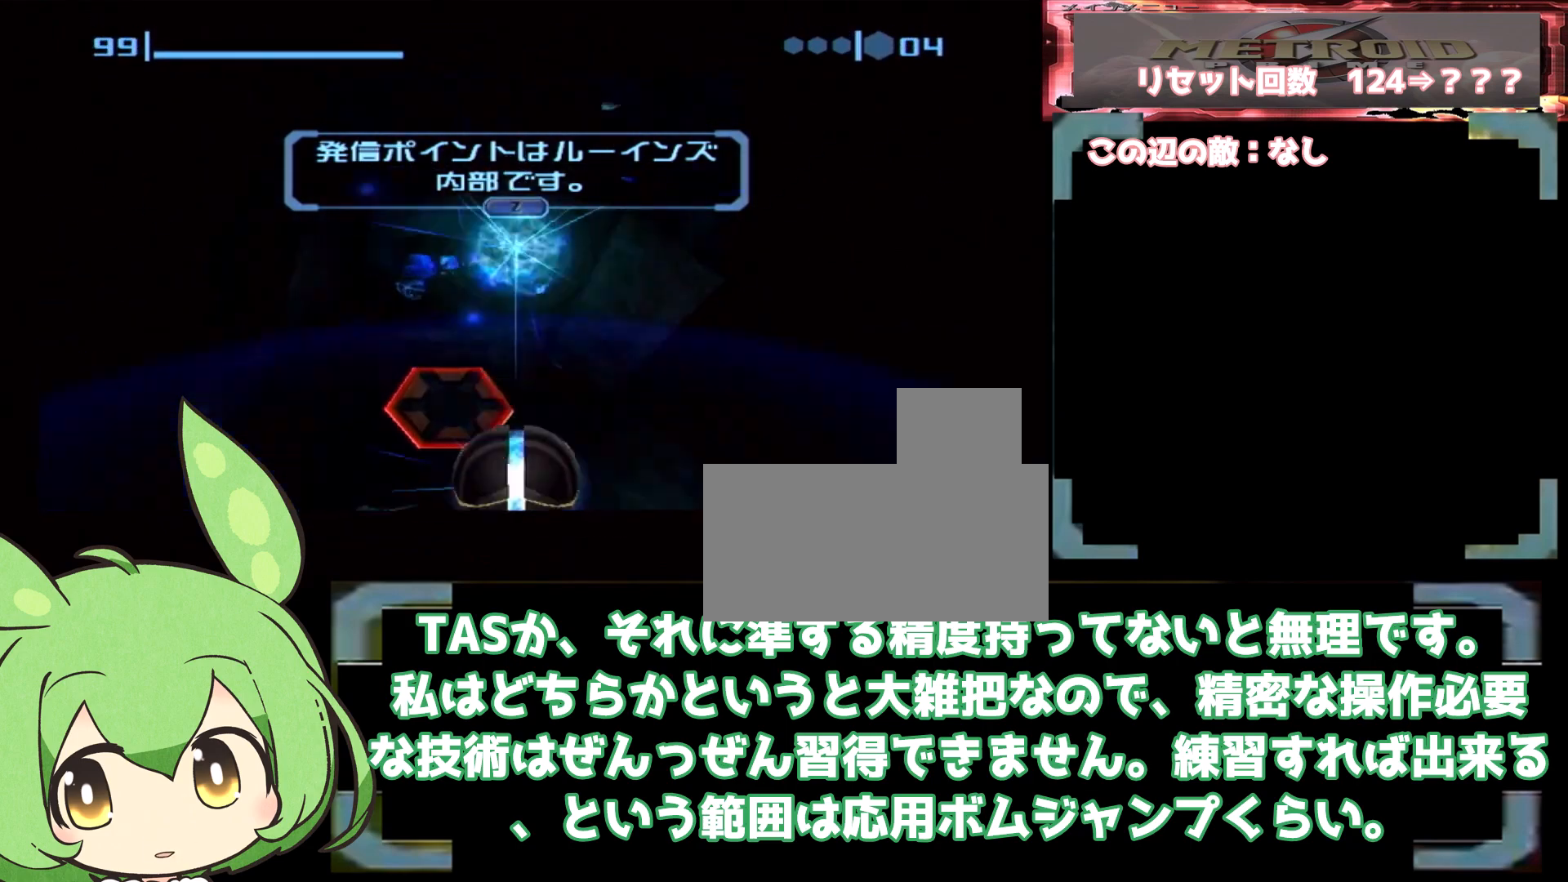
{"dt_ms": 1000, "buttons": [], "left_stick": "down-left", "right_stick": "center", "events": [[200, "left_stick", "down"], [300, "X", "down"], [333, "X", "up"], [400, "left_stick", "center"], [767, "left_stick", "up-right"], [867, "left_stick", "down-right"], [917, "left_stick", "down-left"]]}
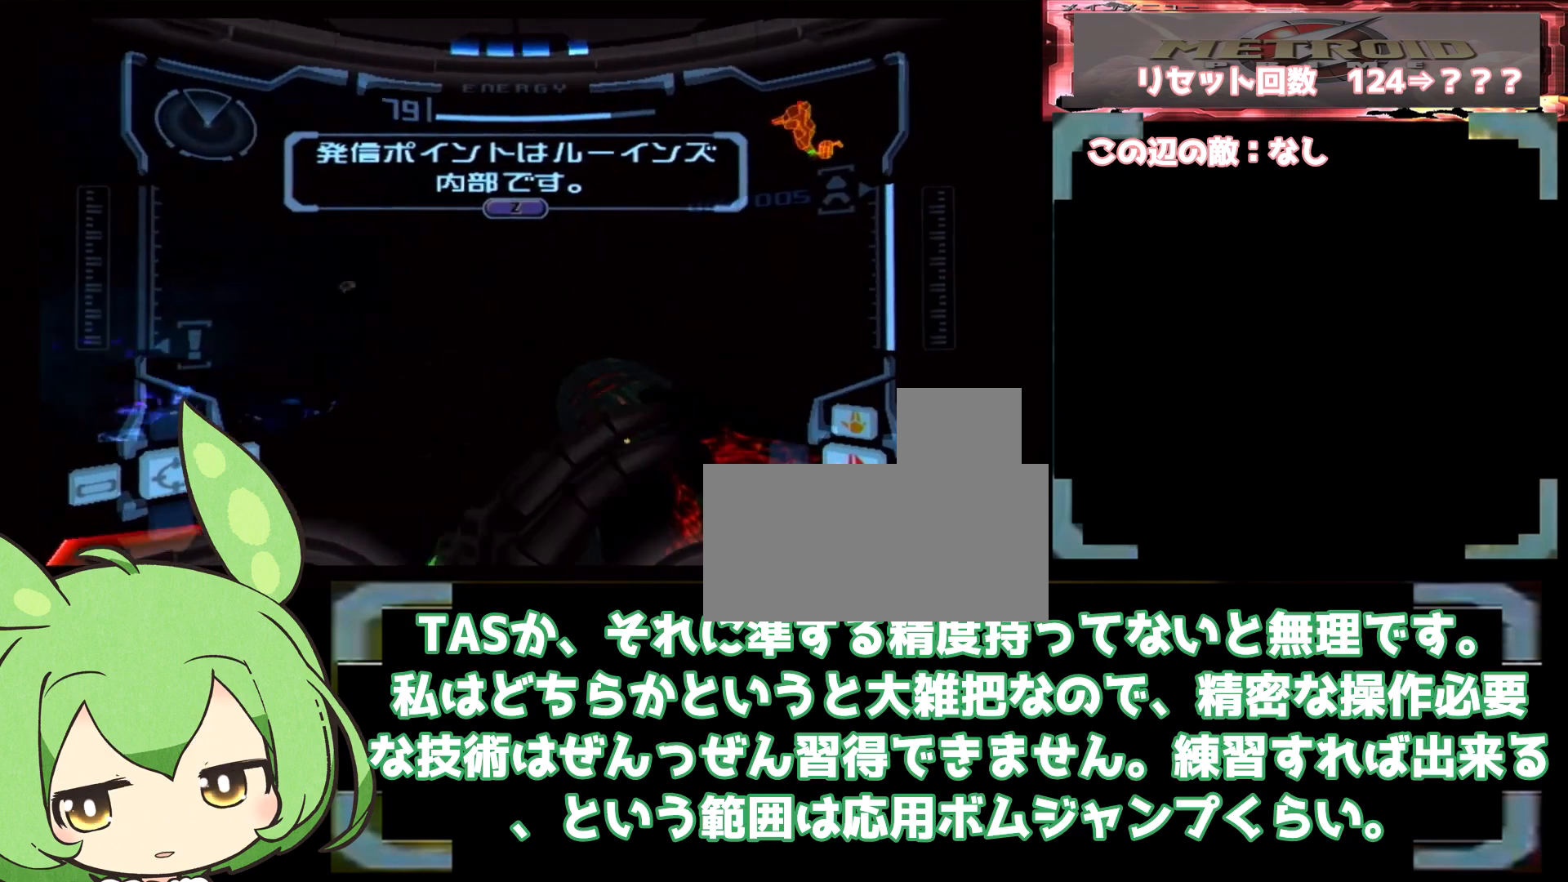
{"dt_ms": 500, "buttons": ["B", "L1"], "left_stick": "down-left", "right_stick": "center", "events": [[50, "left_stick", "center"], [83, "L1", "down"], [100, "left_stick", "down-left"], [117, "B", "down"], [283, "B", "up"], [383, "B", "down"]]}
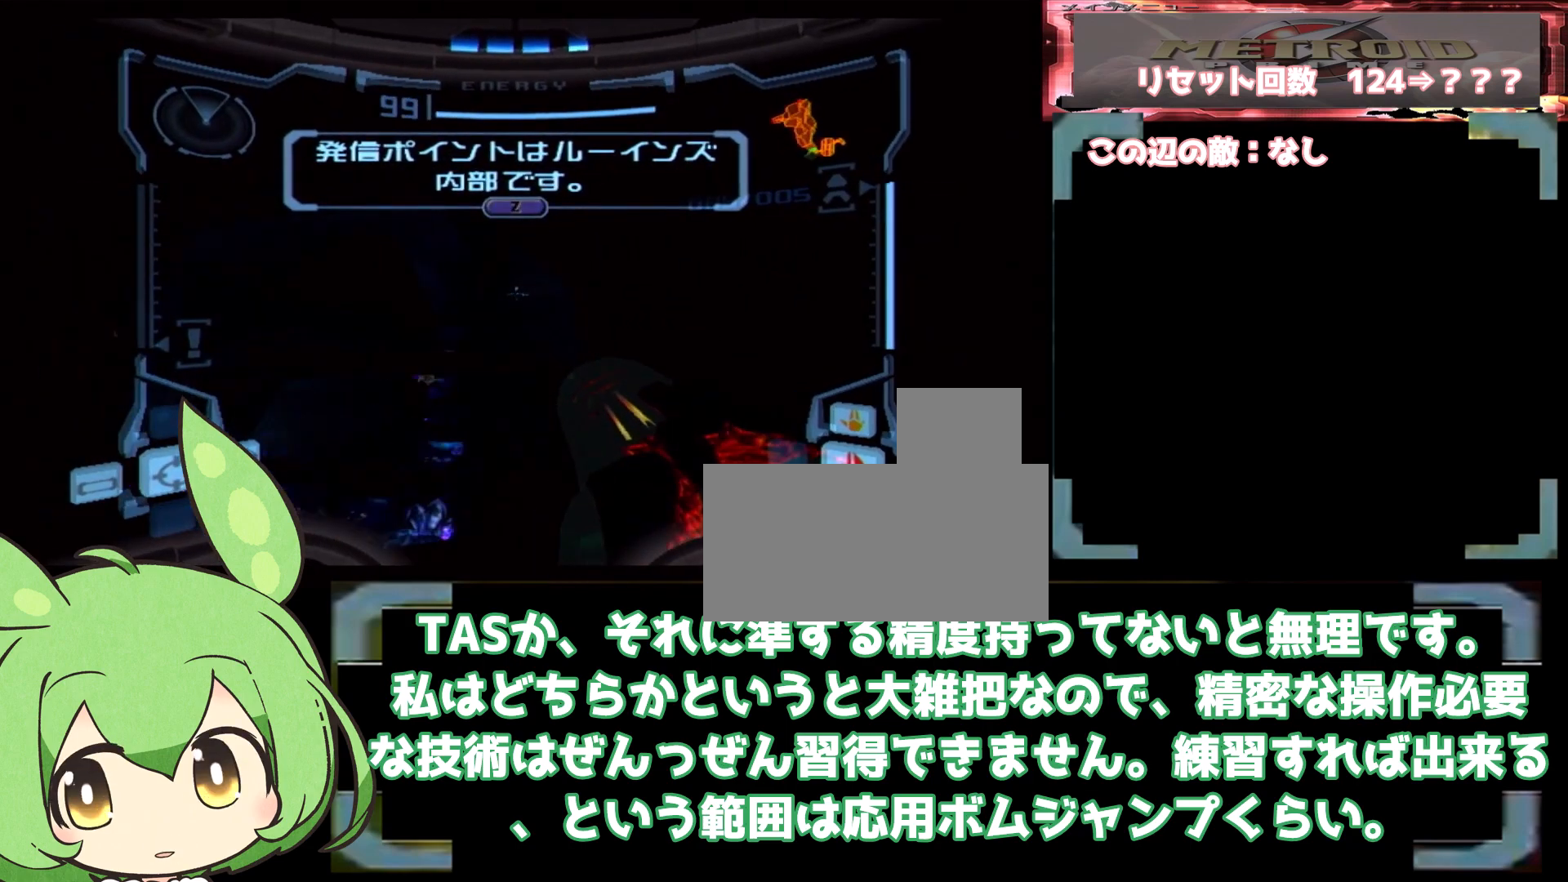
{"dt_ms": 500, "buttons": ["L1"], "left_stick": "left", "right_stick": "center", "events": [[67, "B", "up"], [133, "left_stick", "left"], [333, "L1", "up"], [483, "L1", "down"]]}
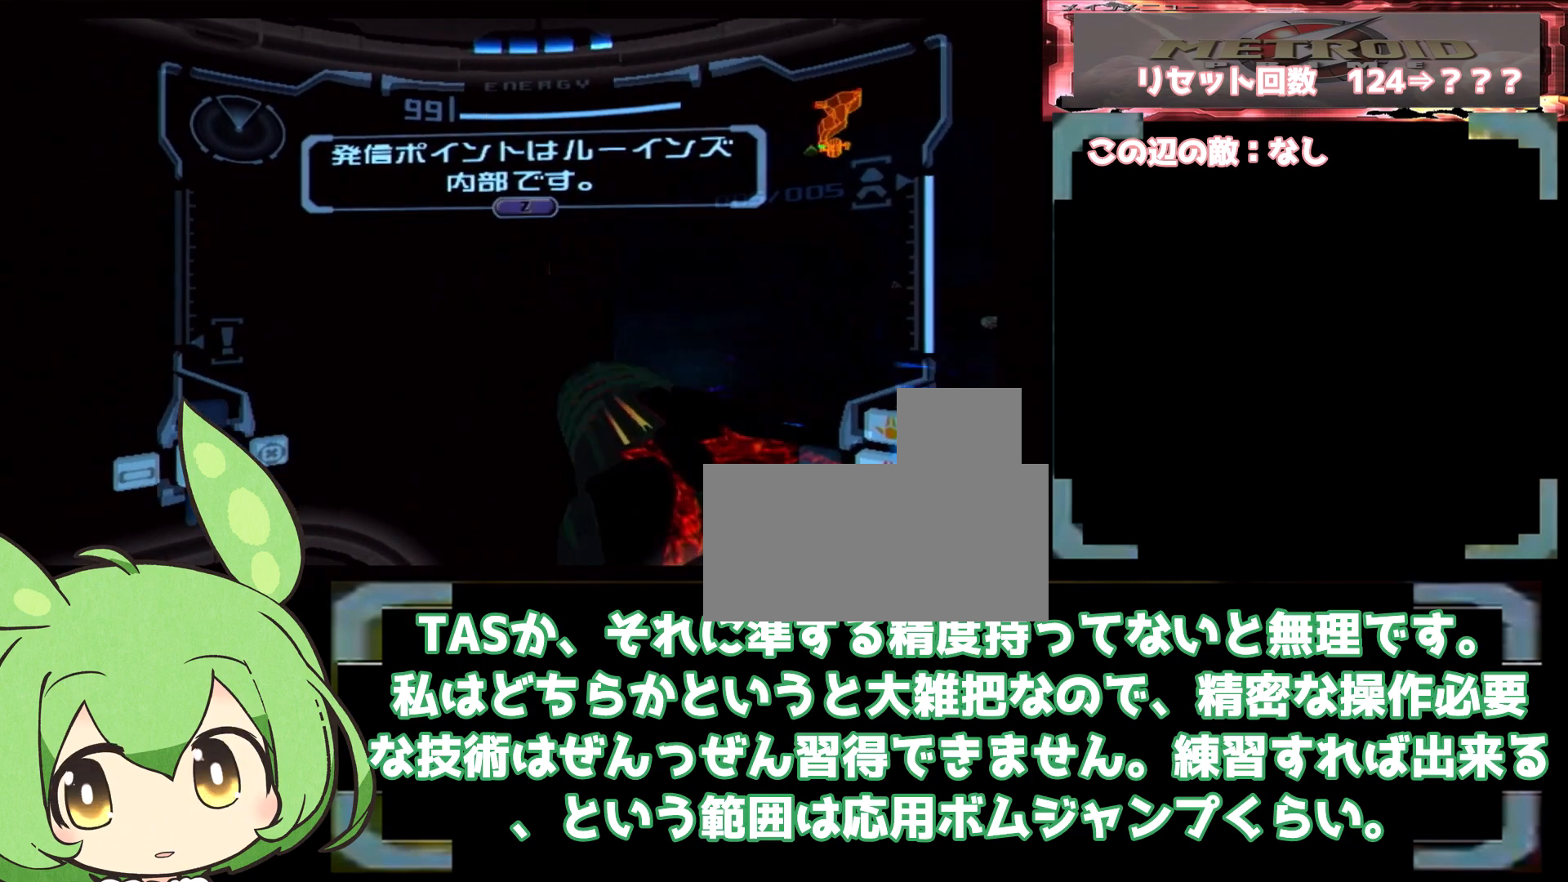
{"dt_ms": 500, "buttons": ["L1"], "left_stick": "up-left", "right_stick": "center", "events": [[50, "left_stick", "up-left"]]}
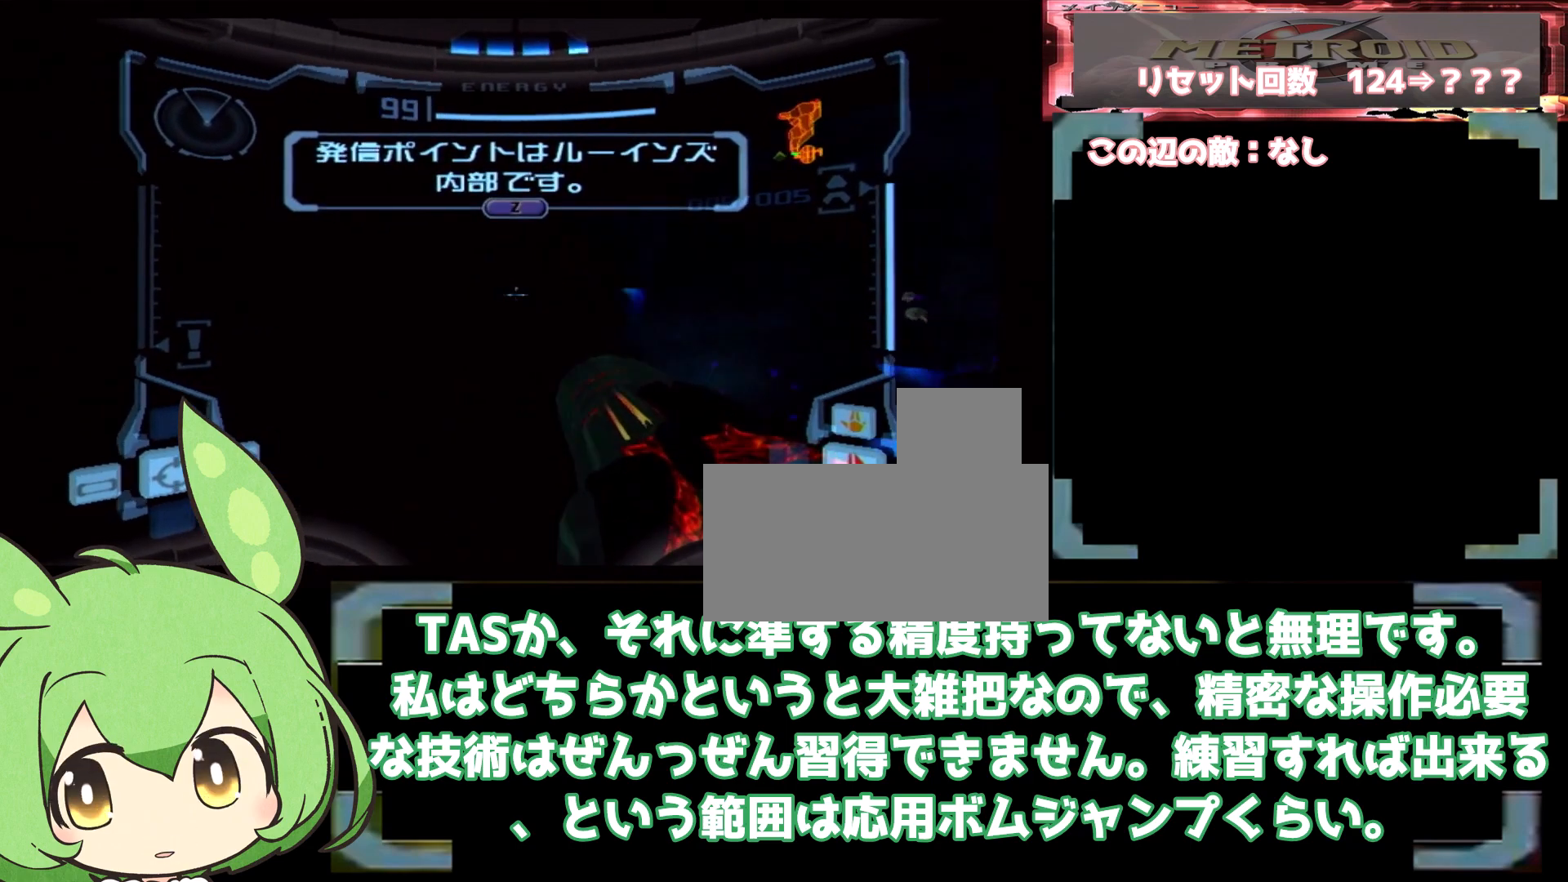
{"dt_ms": 500, "buttons": ["B", "L1"], "left_stick": "up-left", "right_stick": "center", "events": [[400, "B", "down"]]}
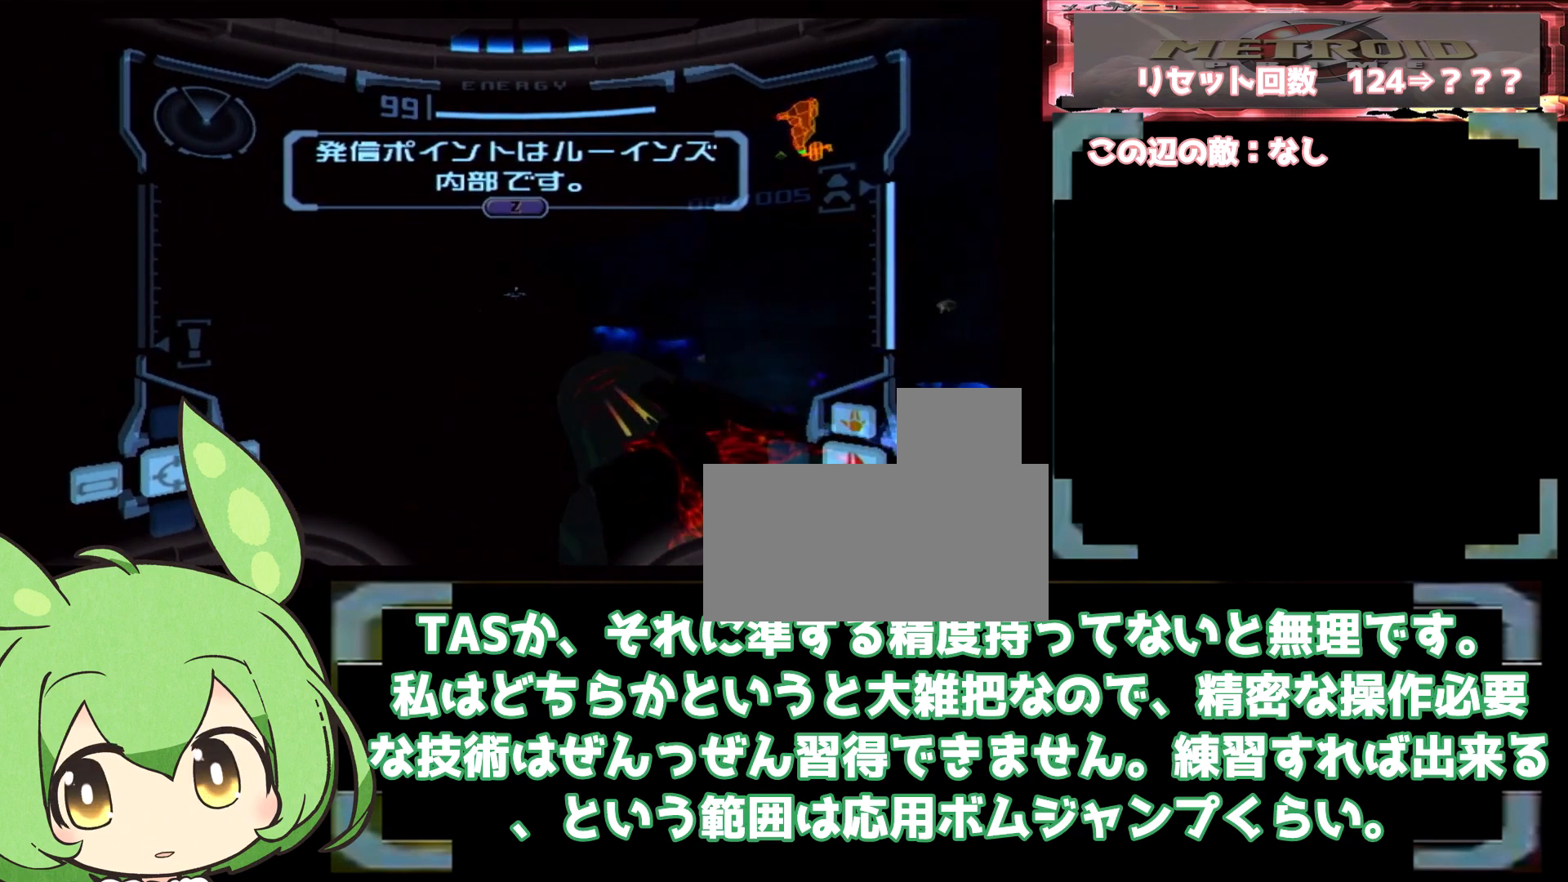
{"dt_ms": 500, "buttons": [], "left_stick": "up-left", "right_stick": "center", "events": [[33, "L1", "up"], [83, "L1", "down"], [467, "L1", "up"], [483, "B", "up"]]}
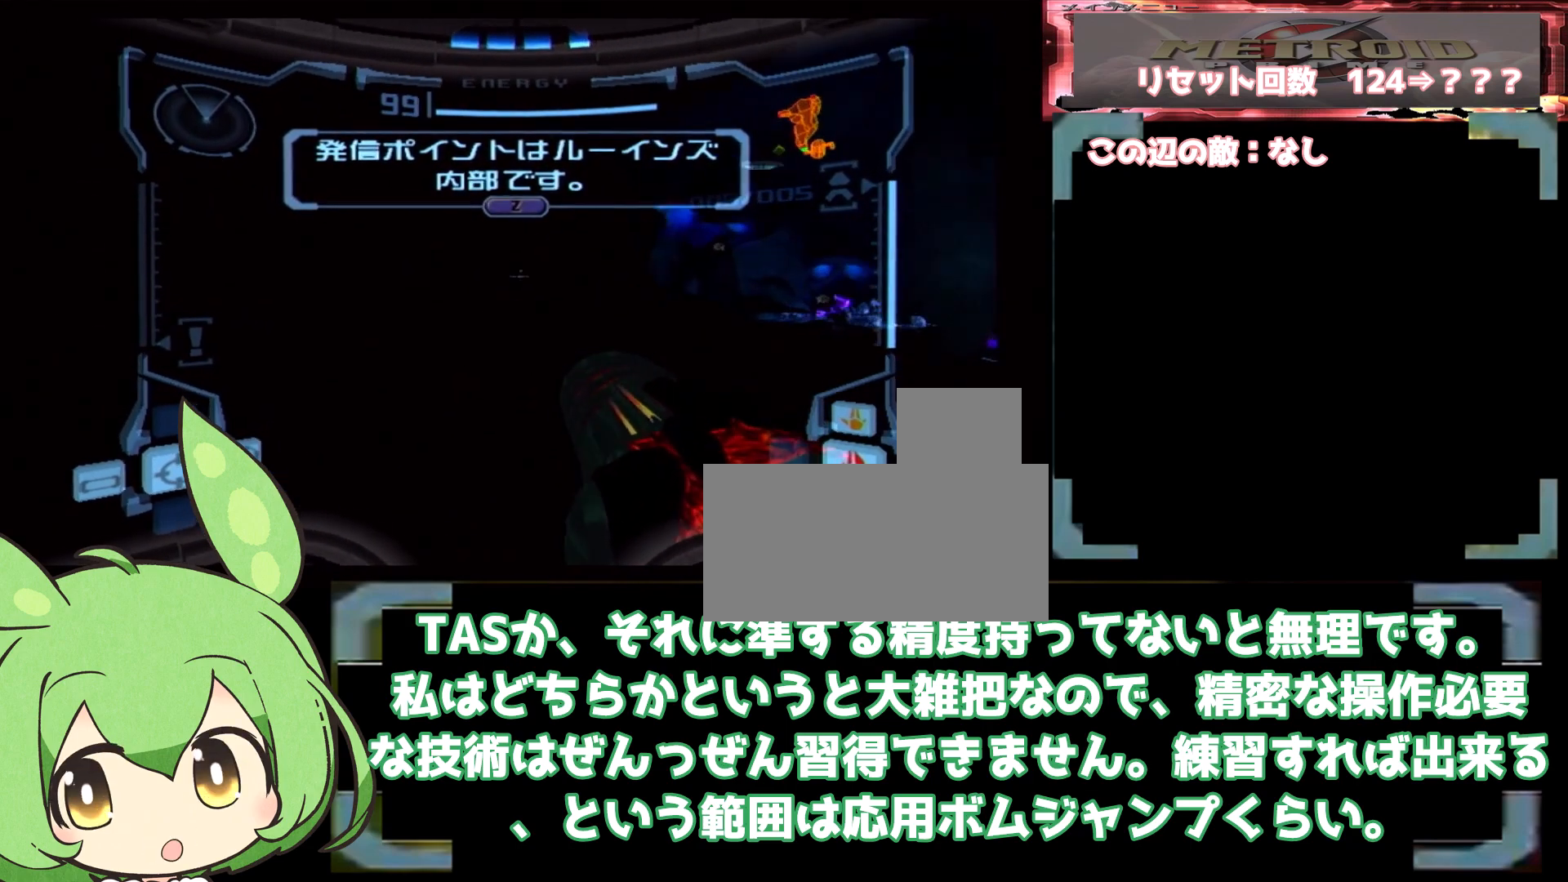
{"dt_ms": 500, "buttons": ["L1"], "left_stick": "up-left", "right_stick": "center", "events": [[17, "left_stick", "up"], [50, "L1", "down"], [250, "L1", "up"], [250, "left_stick", "down"], [350, "L1", "down"], [383, "left_stick", "up-left"]]}
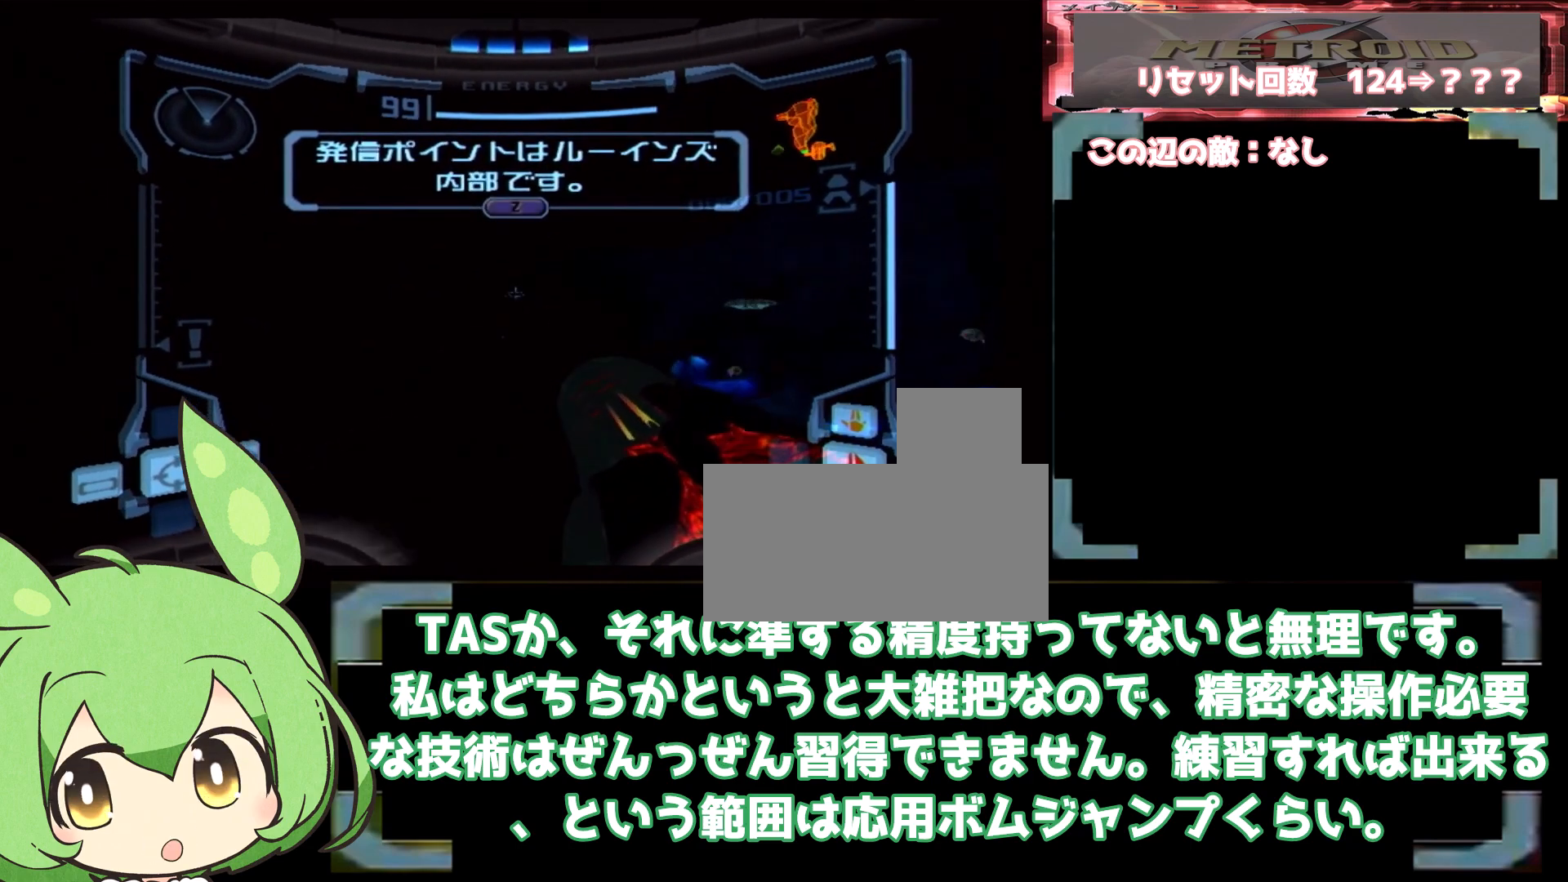
{"dt_ms": 500, "buttons": ["L1"], "left_stick": "up-left", "right_stick": "center", "events": [[417, "L1", "up"], [467, "L1", "down"]]}
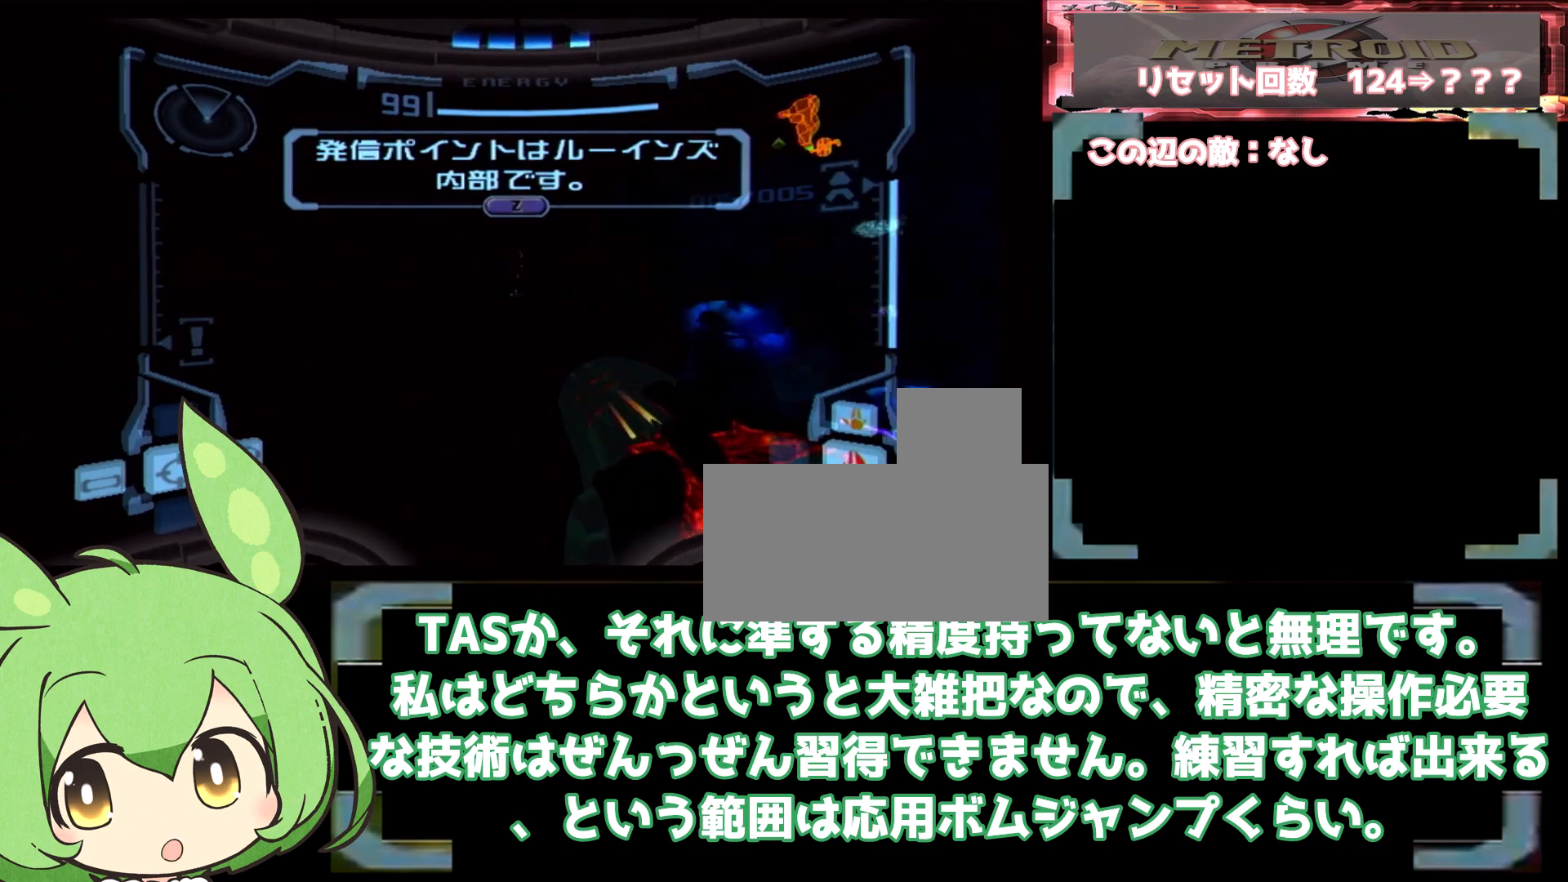
{"dt_ms": 500, "buttons": ["L1"], "left_stick": "up-left", "right_stick": "center", "events": [[317, "L1", "up"], [367, "L1", "down"]]}
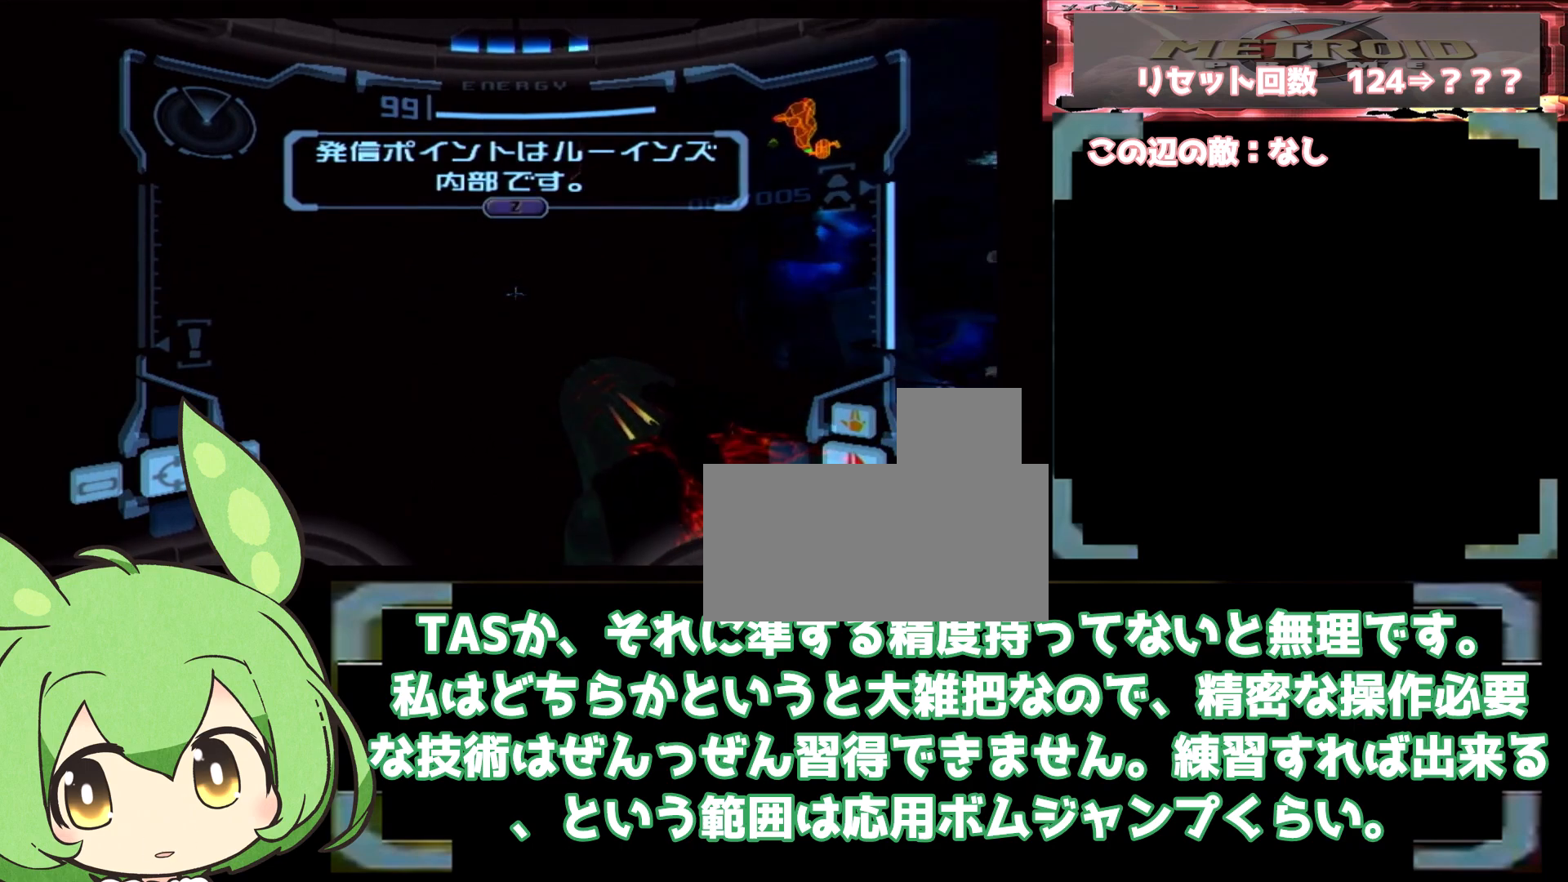
{"dt_ms": 500, "buttons": [], "left_stick": "right", "right_stick": "center", "events": [[167, "L1", "up"], [217, "L1", "down"], [433, "L1", "up"], [433, "left_stick", "right"]]}
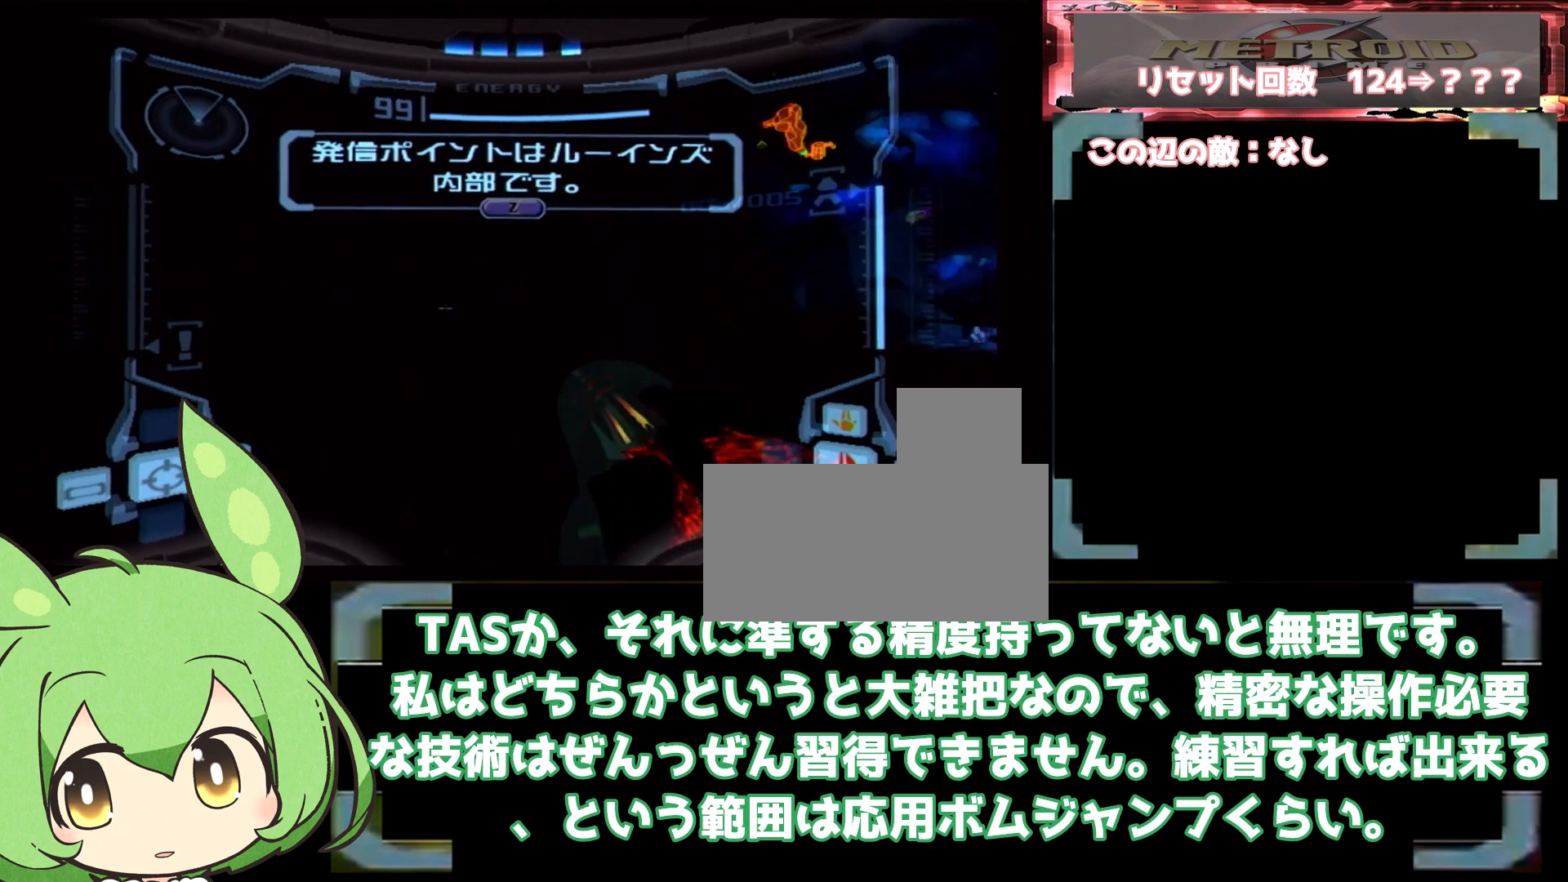
{"dt_ms": 500, "buttons": ["L1"], "left_stick": "up-left", "right_stick": "center", "events": [[50, "left_stick", "down-left"], [67, "L1", "down"], [117, "left_stick", "up-left"]]}
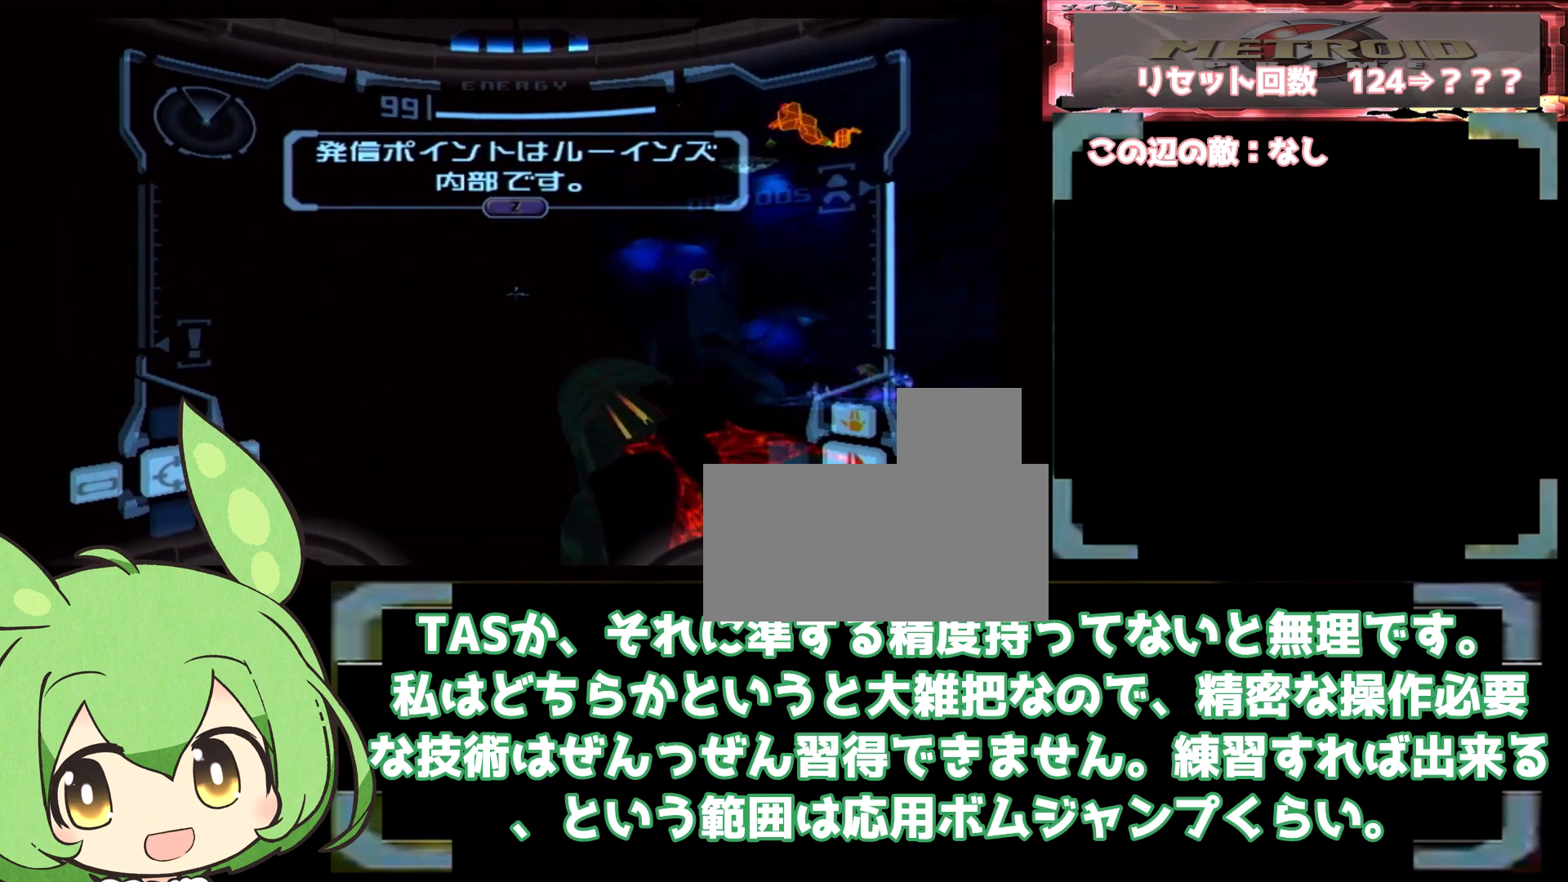
{"dt_ms": 500, "buttons": ["L1"], "left_stick": "up-left", "right_stick": "center", "events": []}
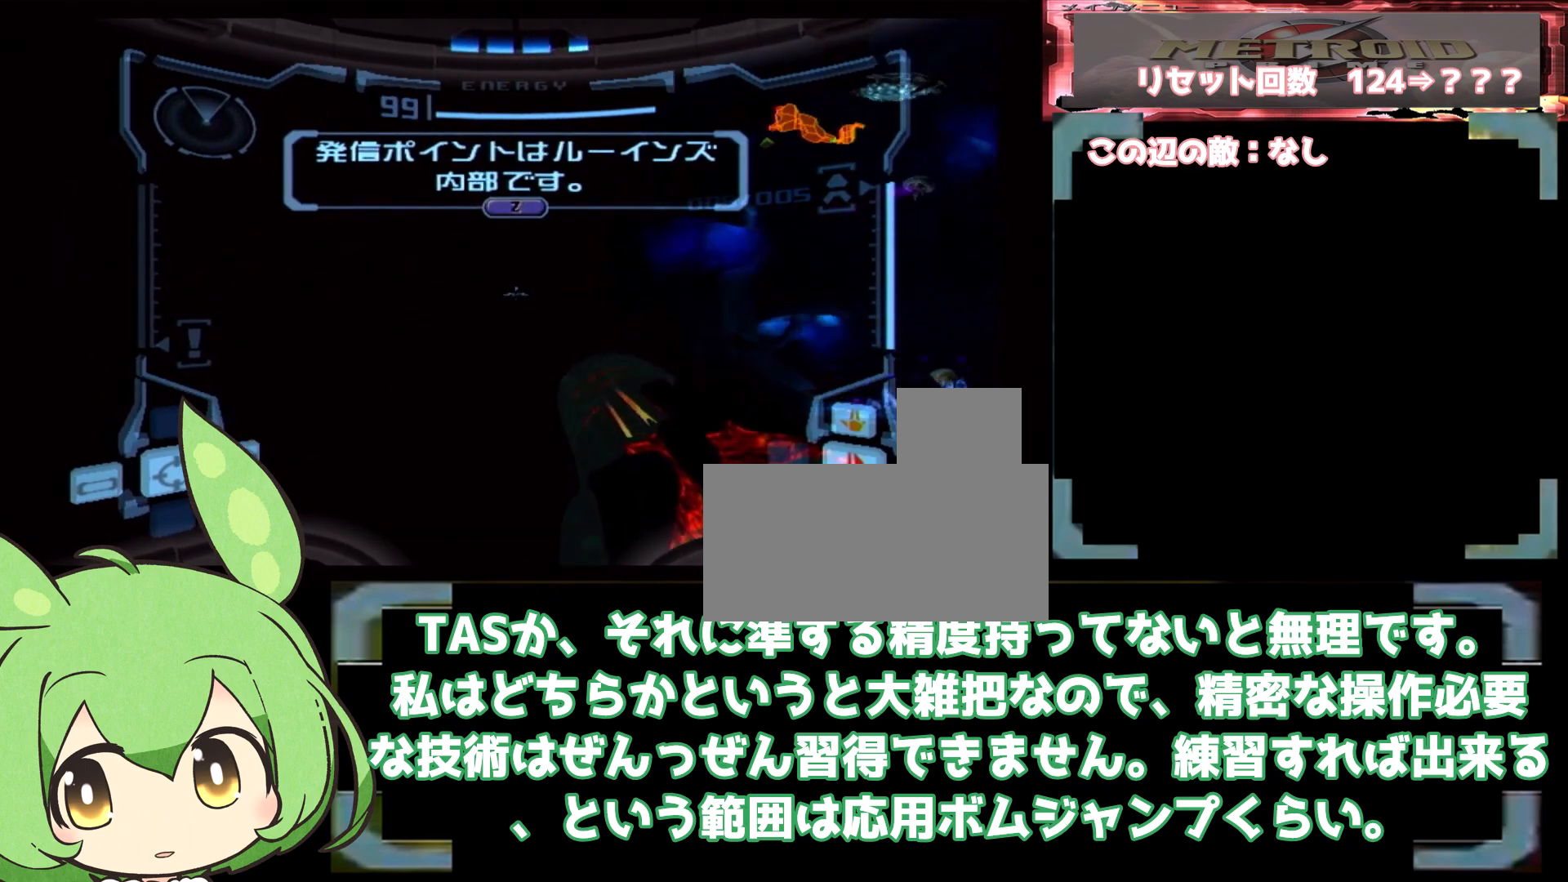
{"dt_ms": 500, "buttons": ["L1"], "left_stick": "up-left", "right_stick": "center", "events": []}
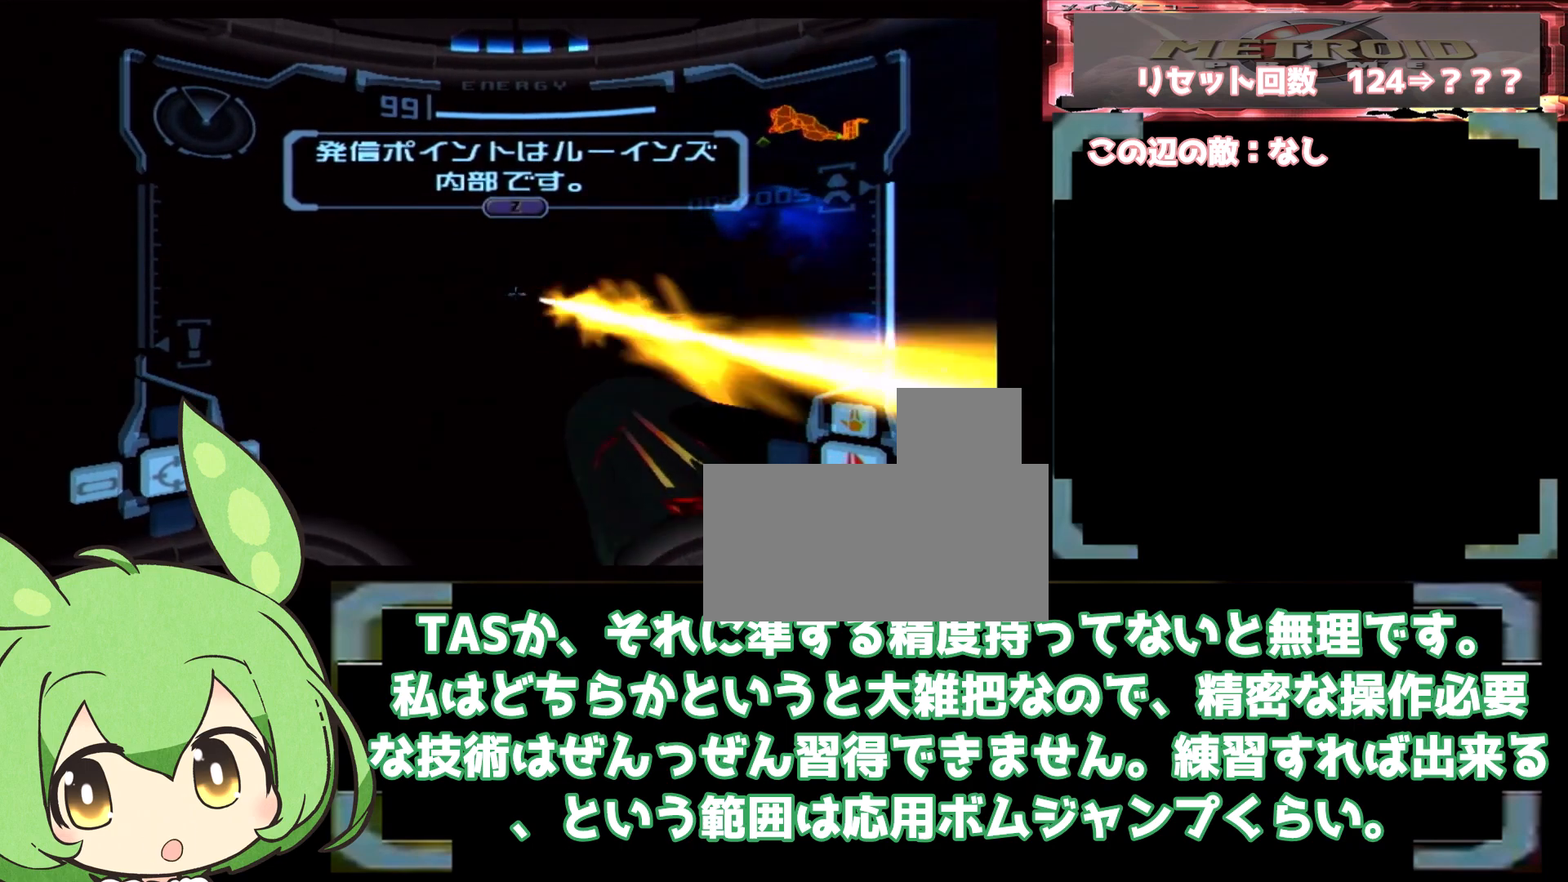
{"dt_ms": 500, "buttons": ["L1"], "left_stick": "up-left", "right_stick": "center", "events": []}
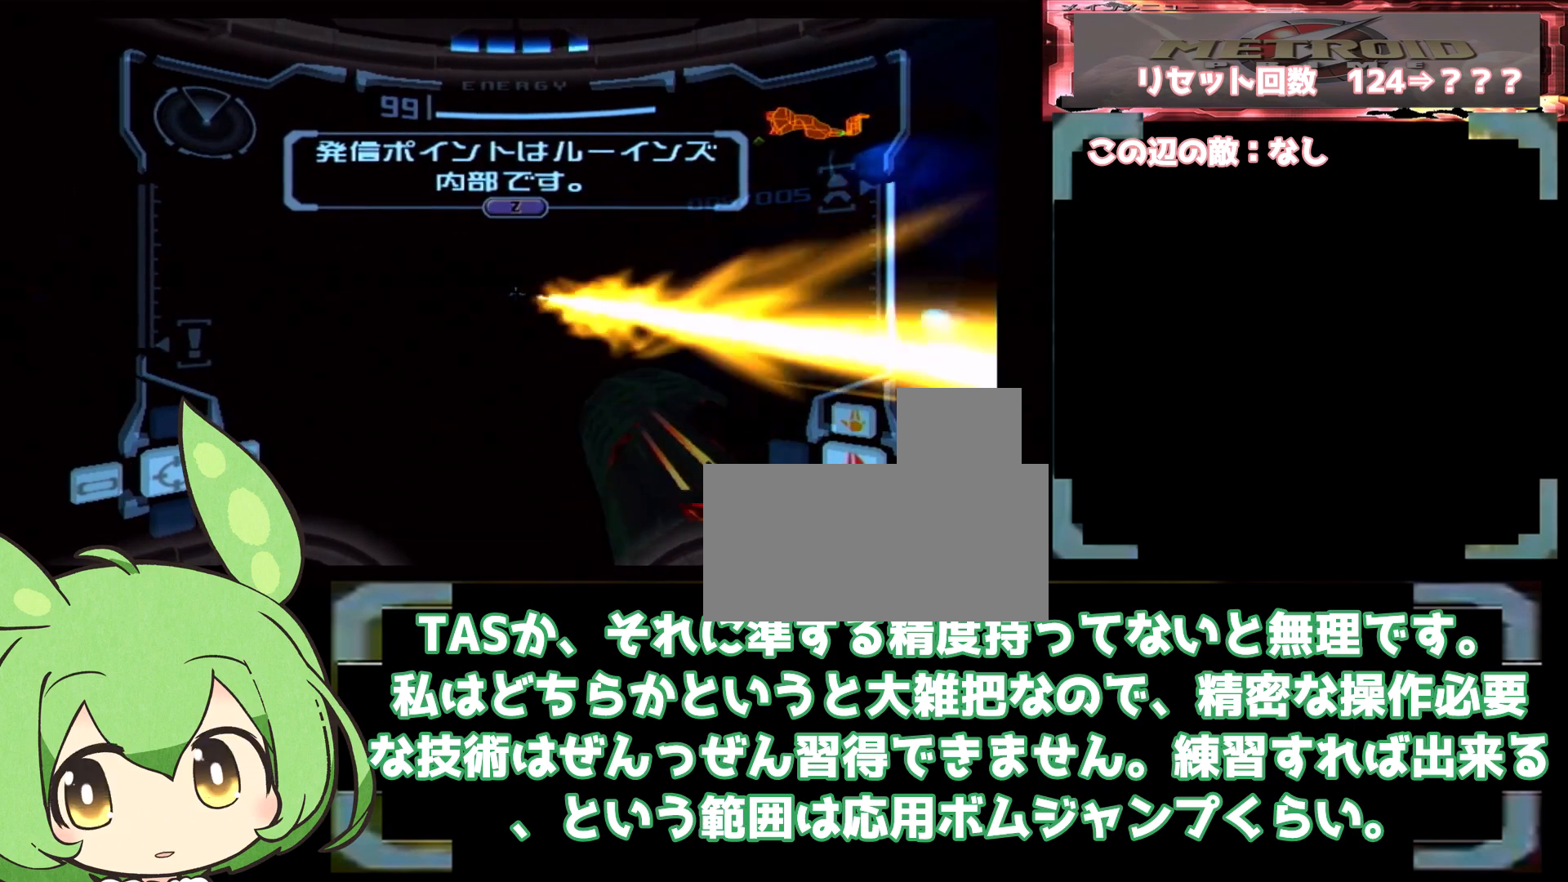
{"dt_ms": 500, "buttons": [], "left_stick": "down-right", "right_stick": "center", "events": [[350, "left_stick", "center"], [400, "left_stick", "right"], [417, "L1", "up"], [450, "left_stick", "down-right"]]}
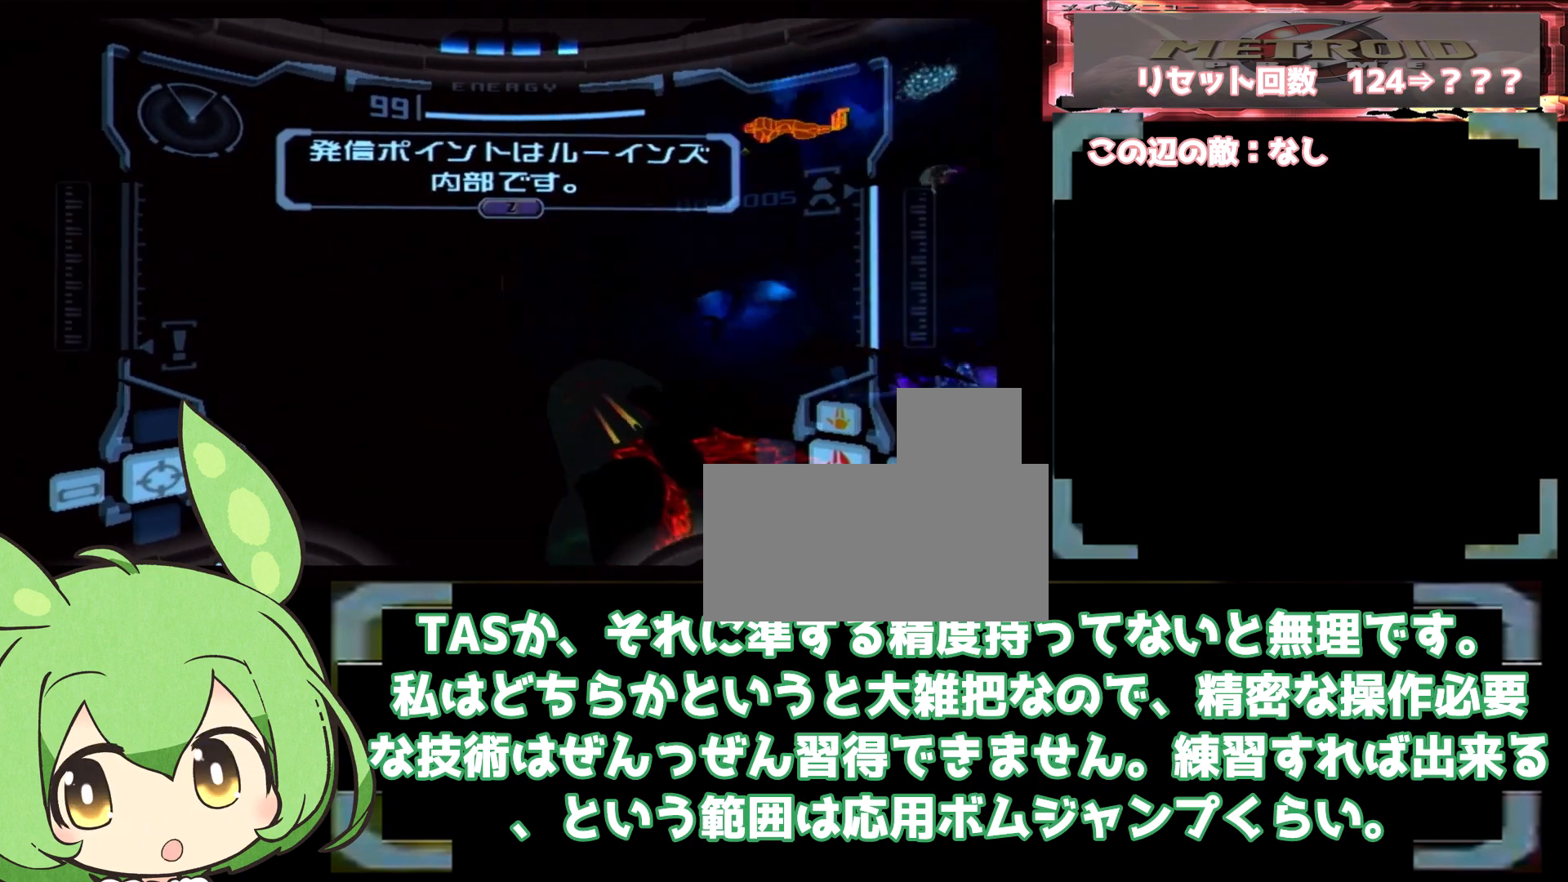
{"dt_ms": 500, "buttons": ["B", "L1"], "left_stick": "right", "right_stick": "center", "events": [[167, "L1", "down"], [217, "left_stick", "right"], [317, "B", "down"]]}